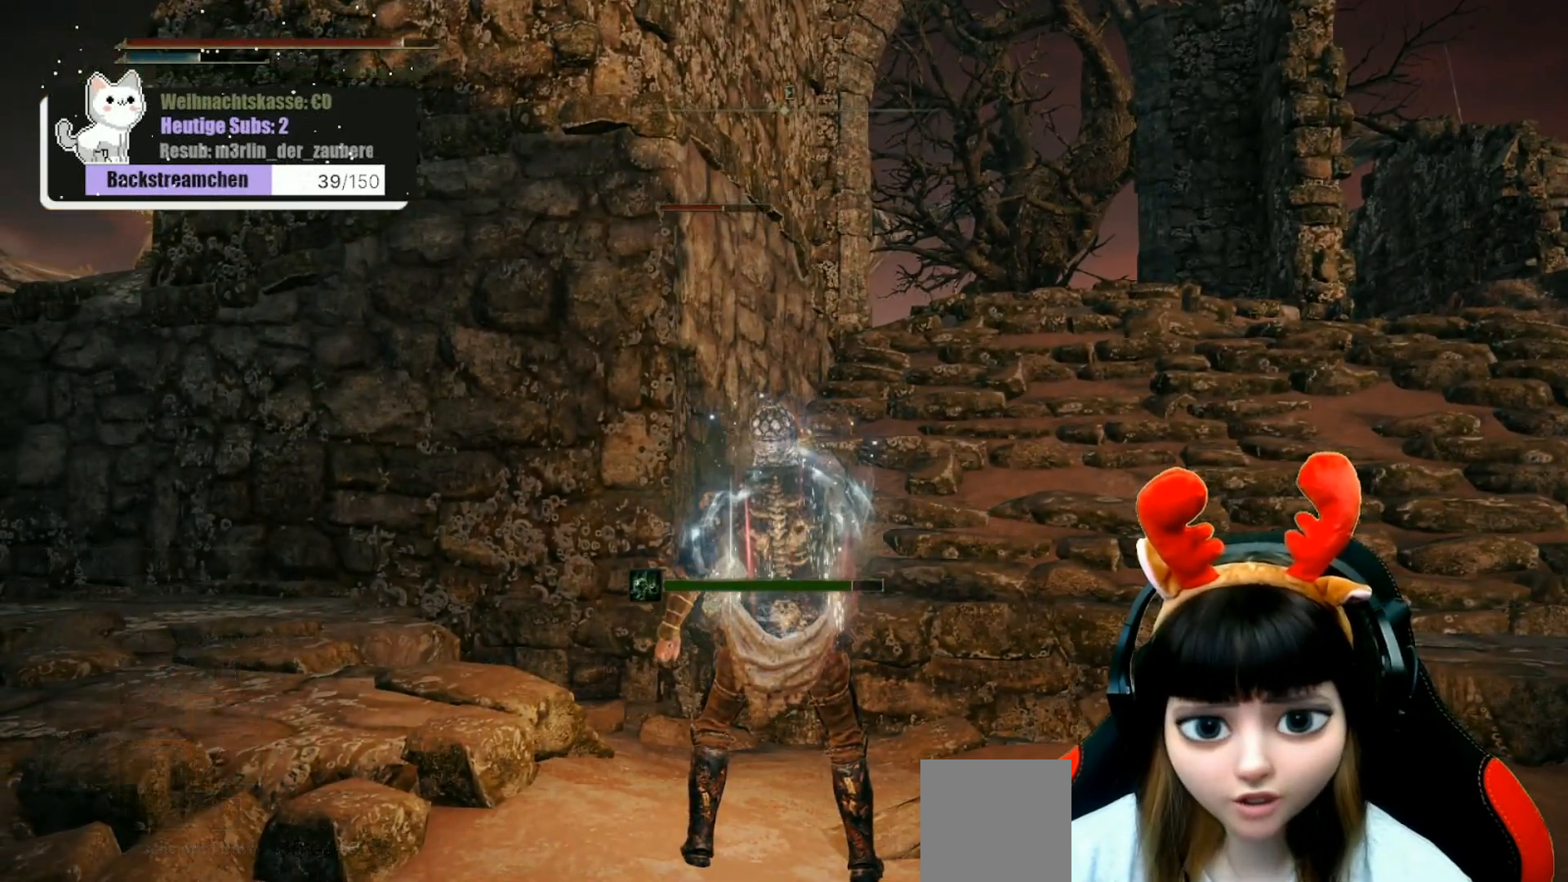
Gameplay with a controller (Xbox layout); each line is a JSON object with the inputs held at the frame after it. "events" lists button and stick changes between this image and that frame as [ms after this image, input, new state], when the widget could be followed in between.
{"buttons": [], "left_stick": "center", "right_stick": "center", "events": []}
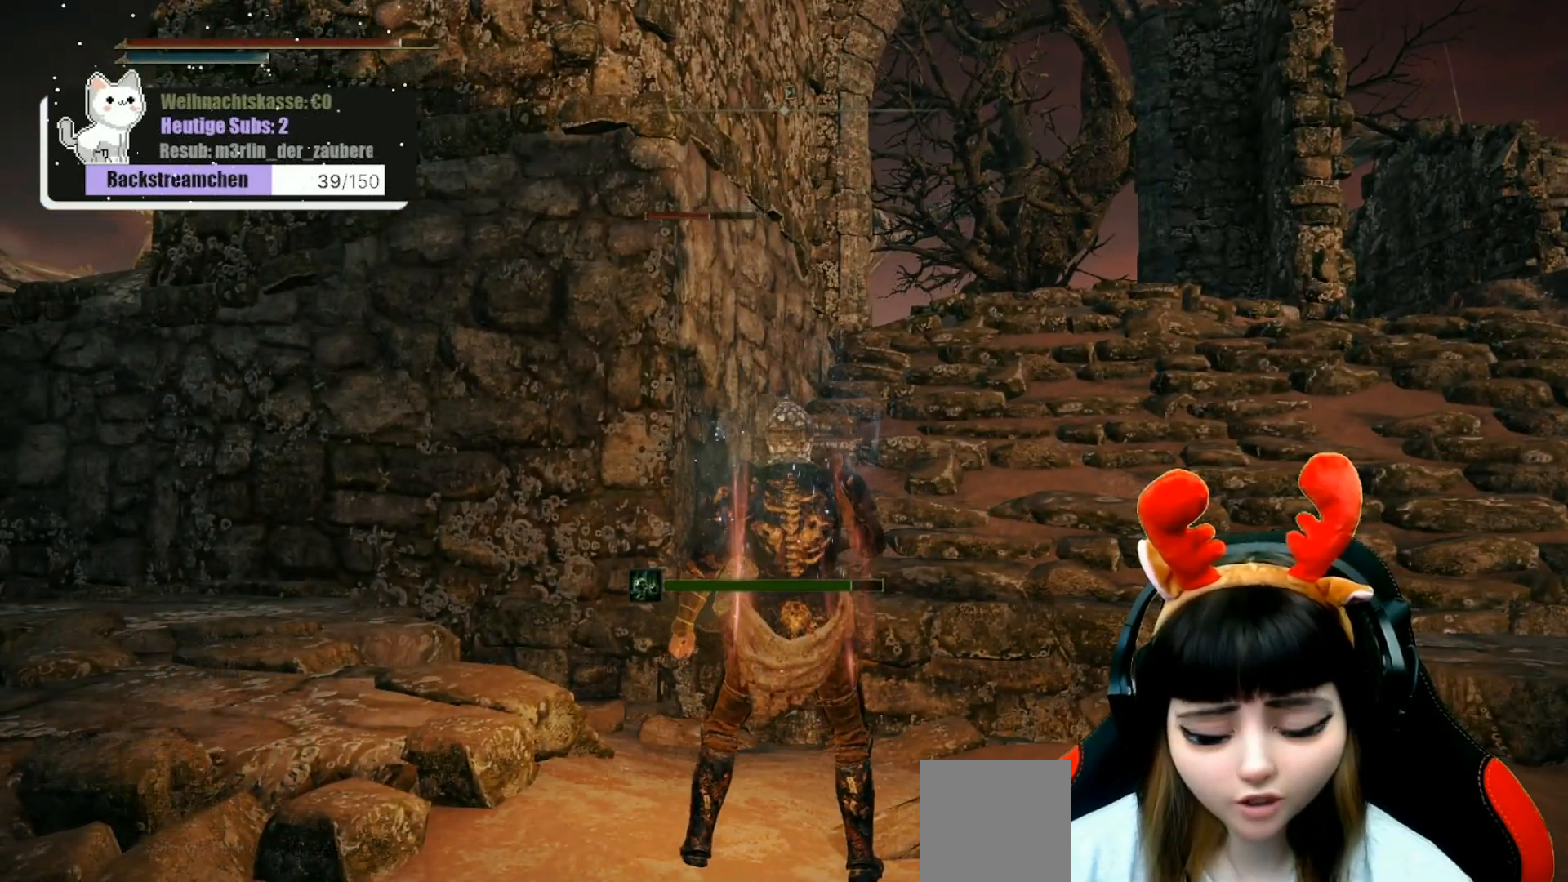
{"buttons": [], "left_stick": "center", "right_stick": "center", "events": []}
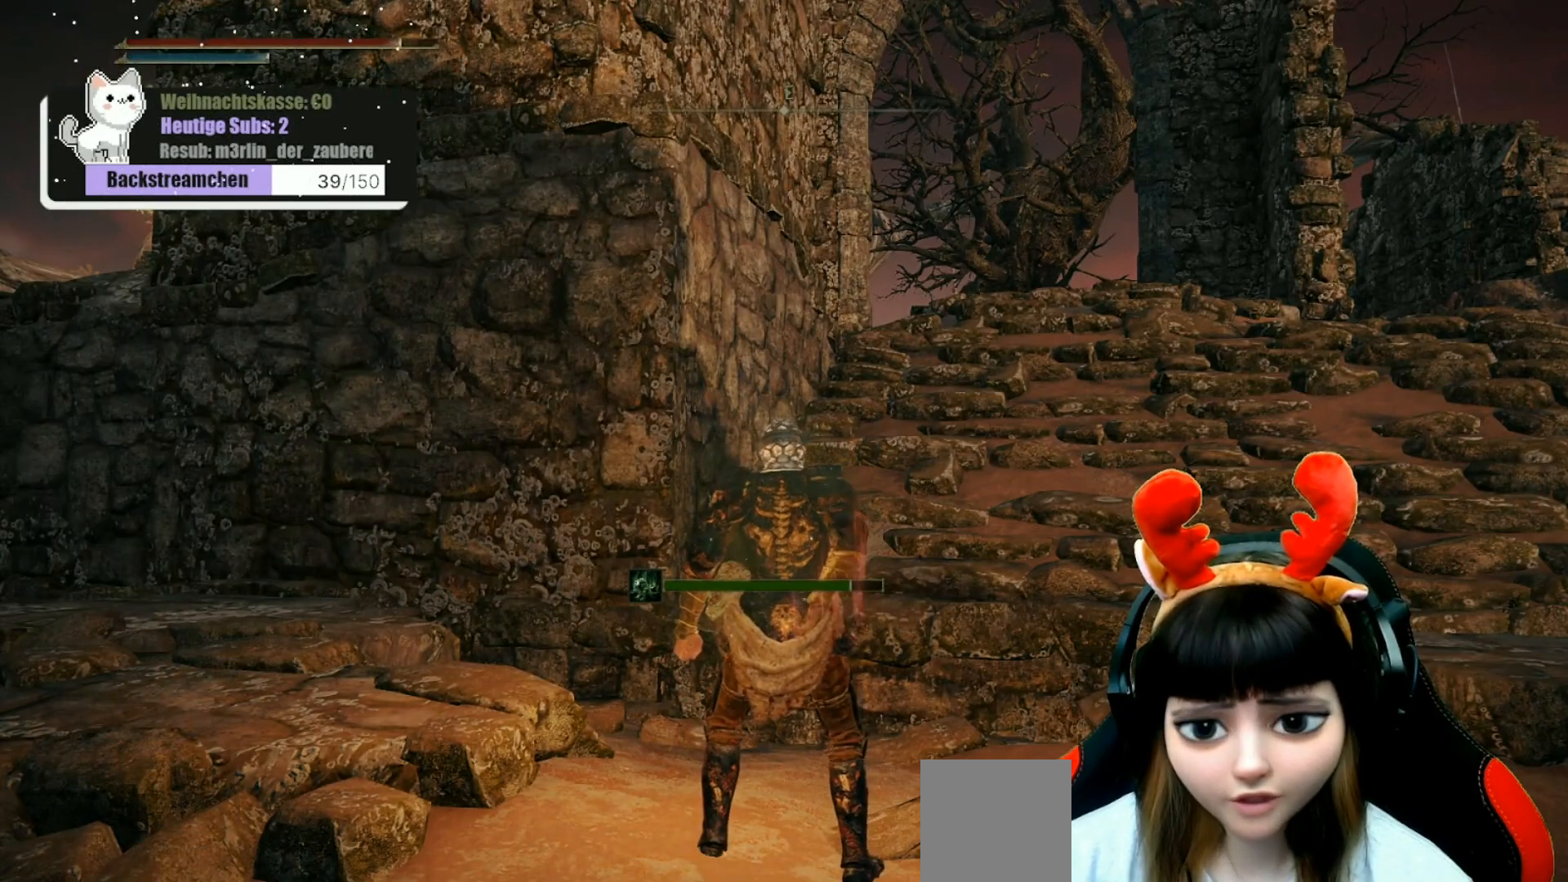
{"buttons": [], "left_stick": "center", "right_stick": "center", "events": [[17, "DPAD_DOWN", "down"], [133, "DPAD_DOWN", "up"]]}
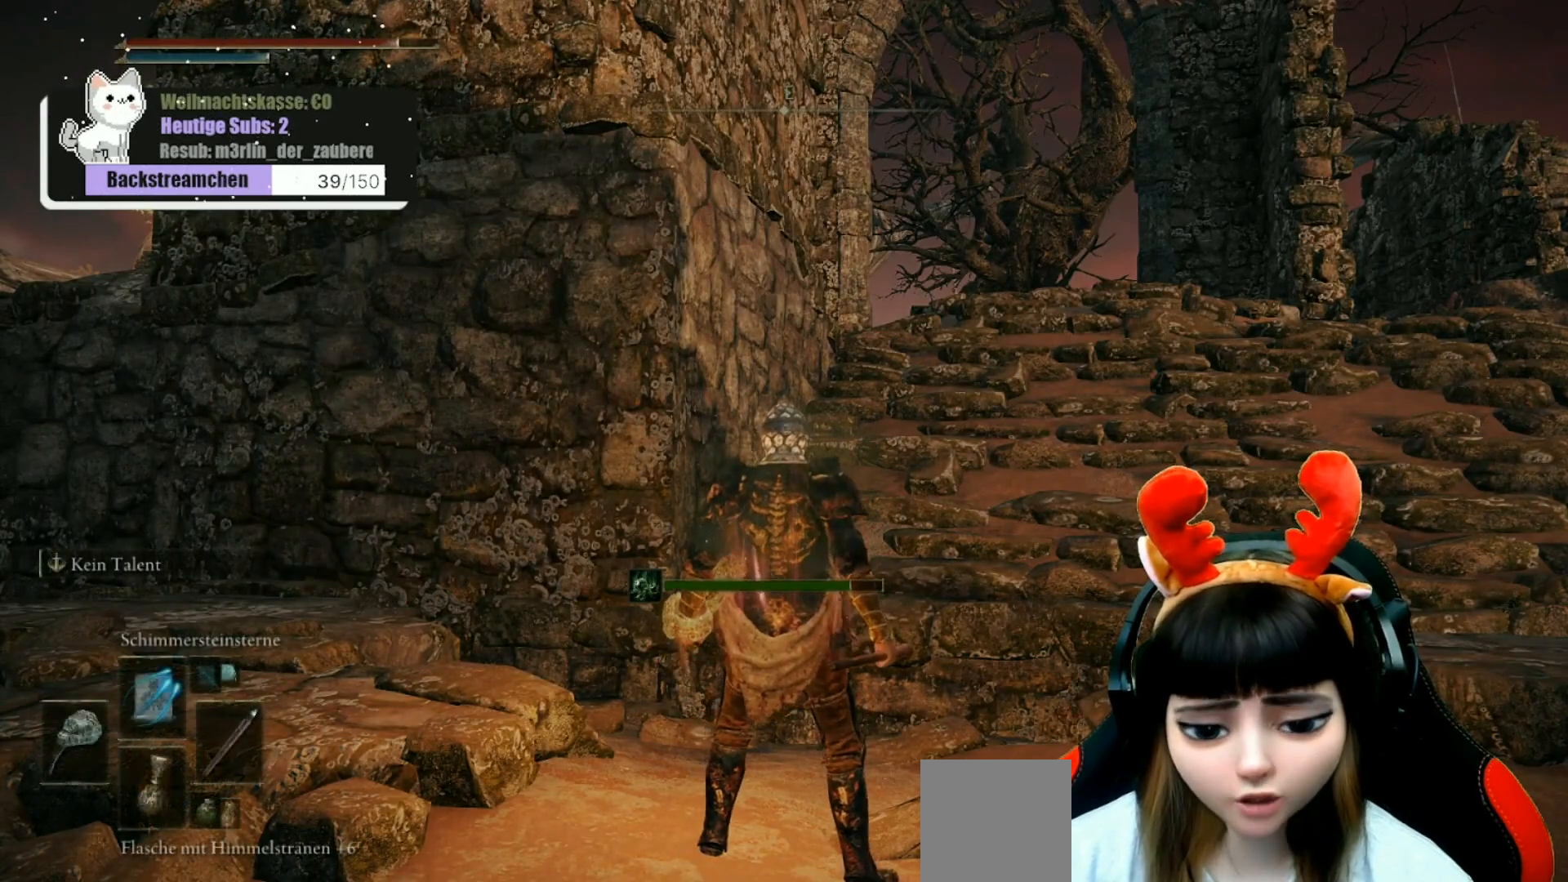
{"buttons": [], "left_stick": "center", "right_stick": "center", "events": [[433, "DPAD_UP", "down"], [483, "DPAD_UP", "up"]]}
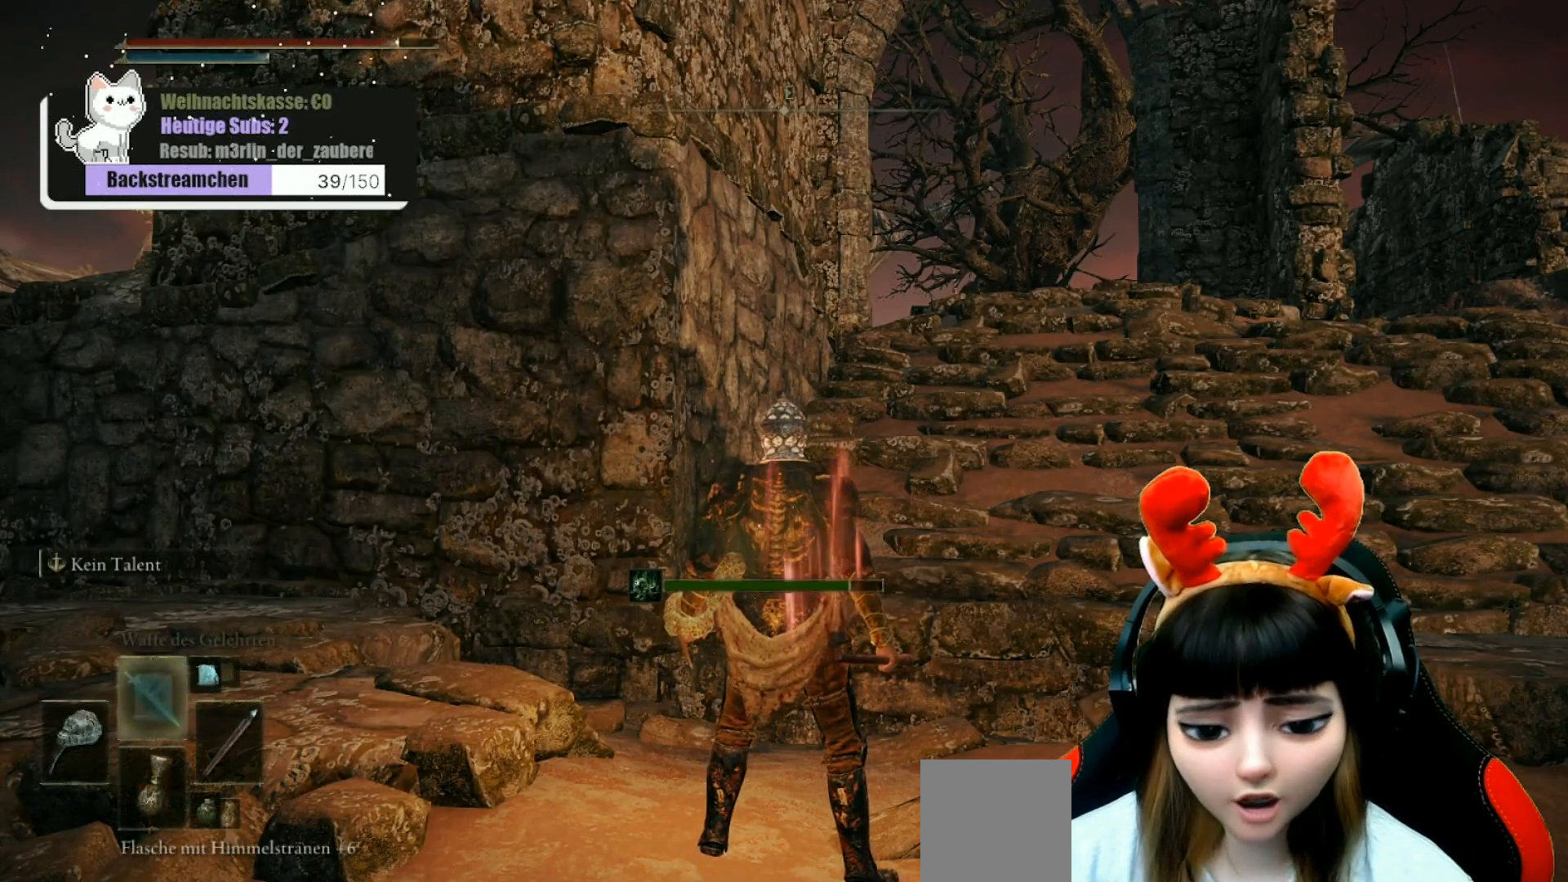
{"buttons": [], "left_stick": "center", "right_stick": "center", "events": [[400, "DPAD_UP", "down"], [483, "DPAD_UP", "up"]]}
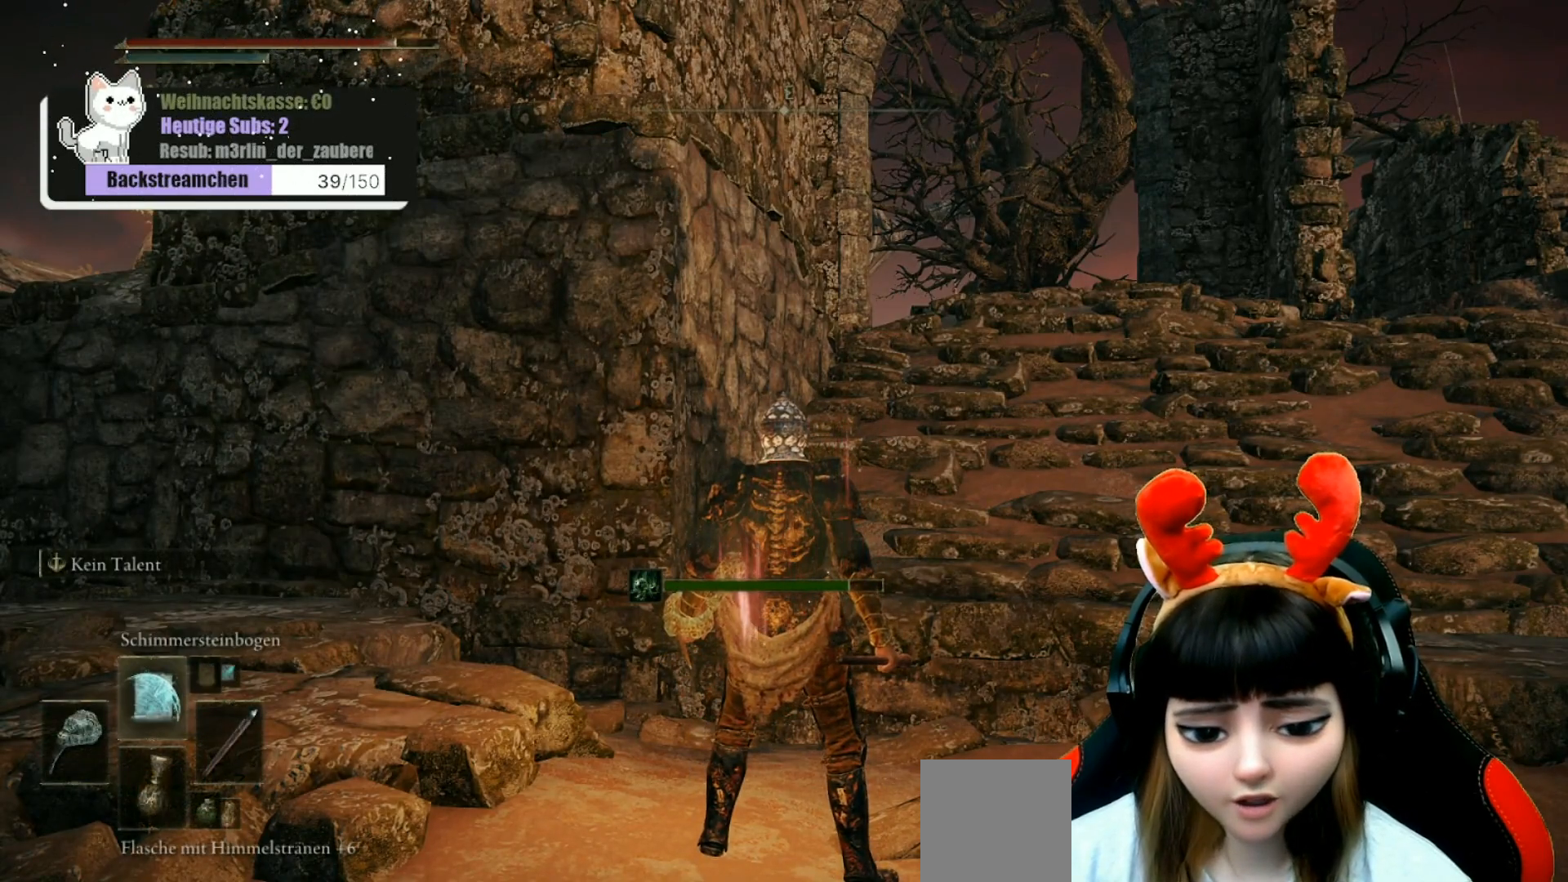
{"buttons": [], "left_stick": "center", "right_stick": "center", "events": [[367, "DPAD_UP", "down"], [467, "DPAD_UP", "up"]]}
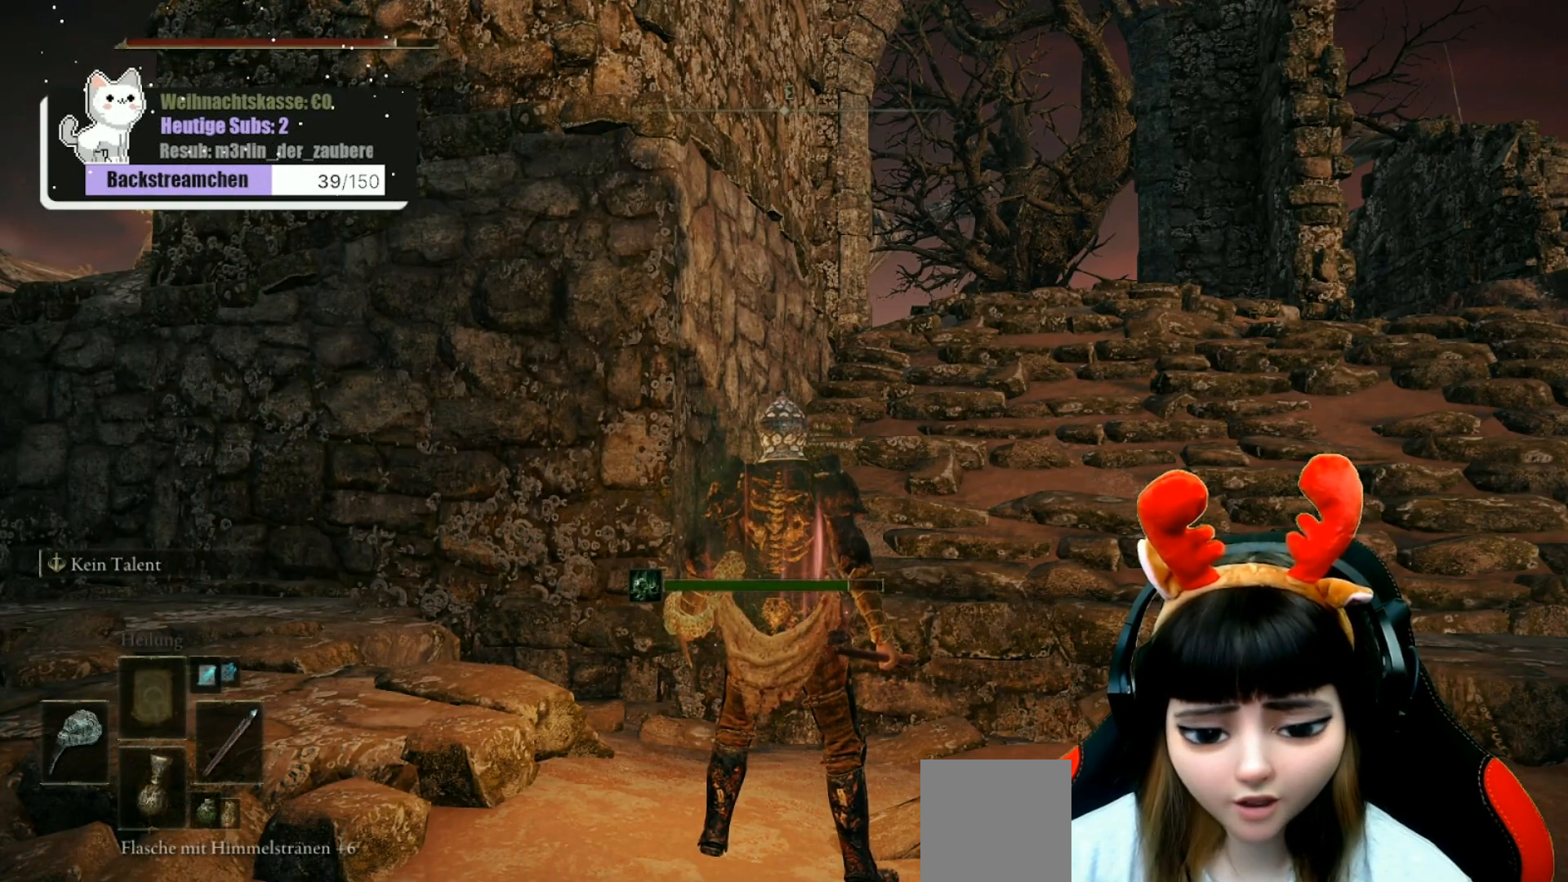
{"buttons": [], "left_stick": "center", "right_stick": "center", "events": [[283, "DPAD_UP", "down"], [383, "DPAD_UP", "up"]]}
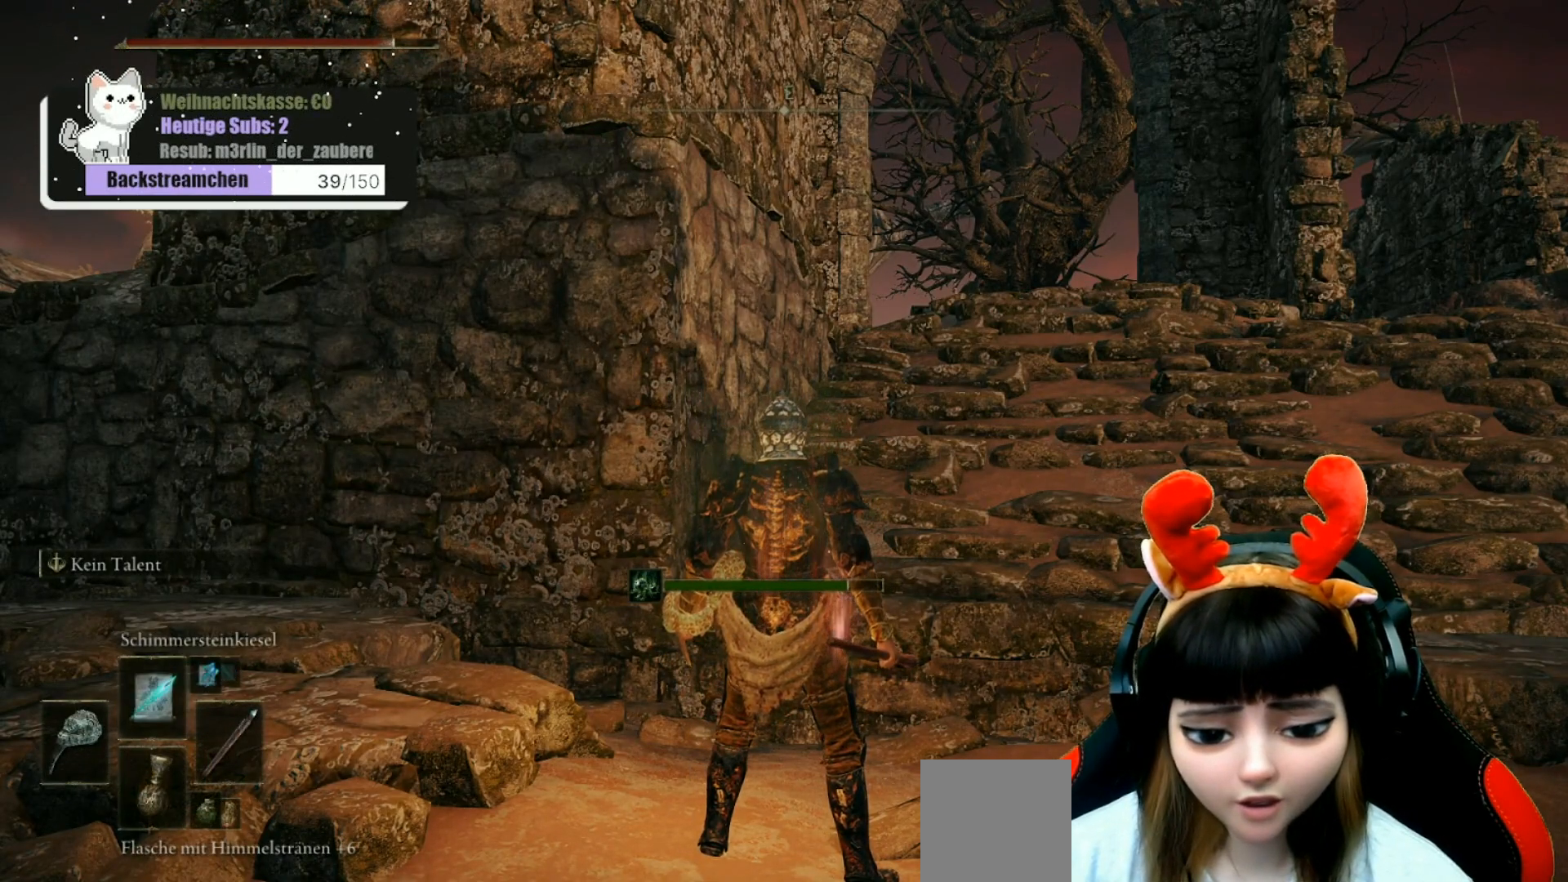
{"buttons": [], "left_stick": "up-right", "right_stick": "center", "events": [[183, "left_stick", "right"], [500, "left_stick", "up-right"]]}
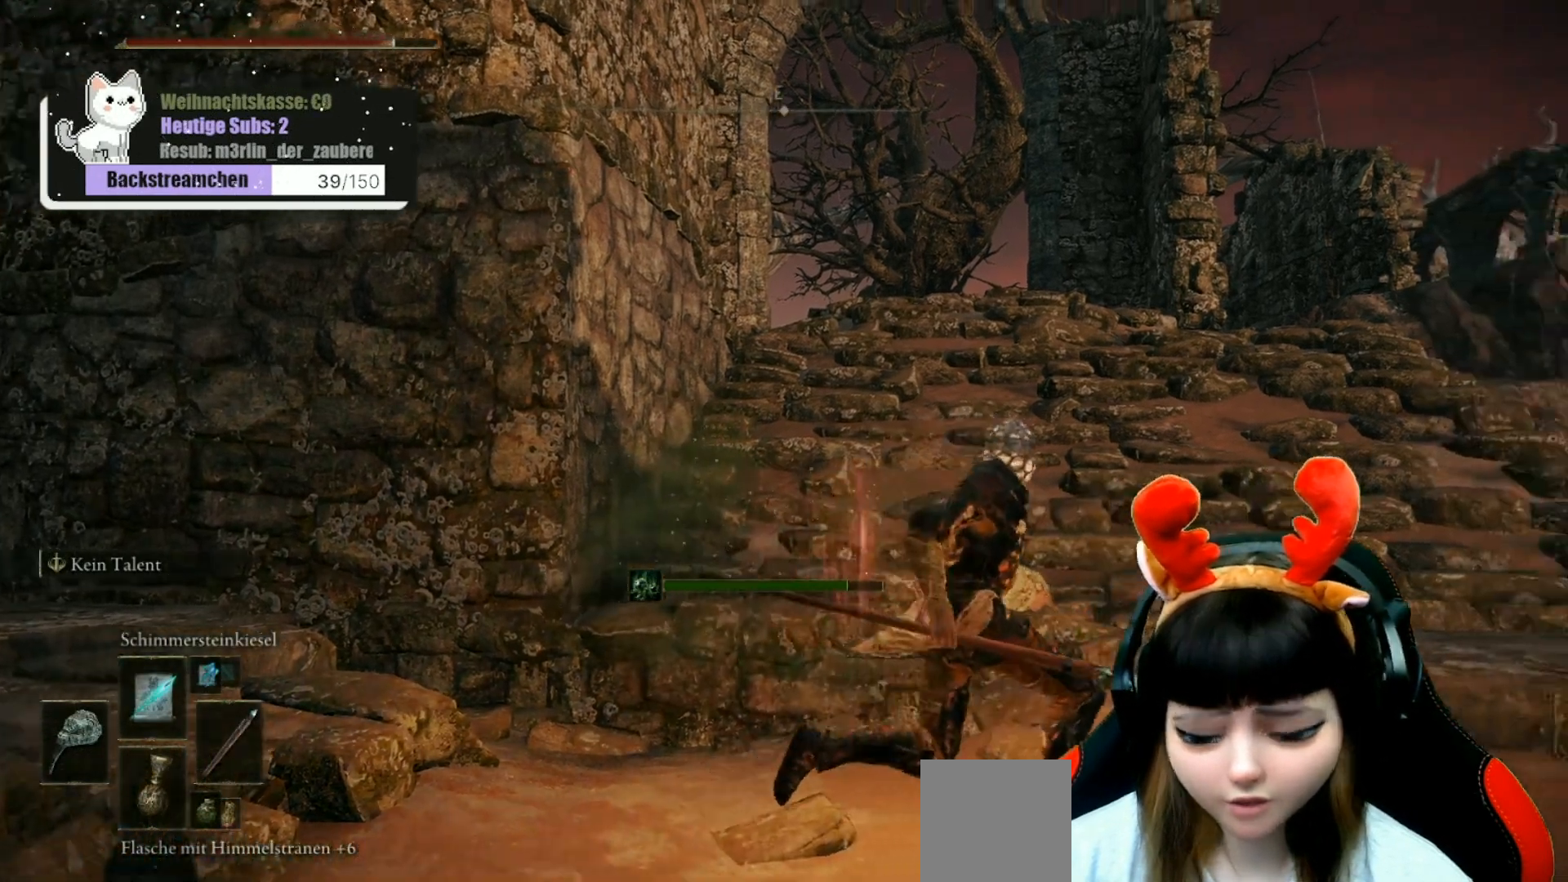
{"buttons": [], "left_stick": "up-right", "right_stick": "left", "events": [[283, "right_stick", "down-left"], [450, "right_stick", "left"]]}
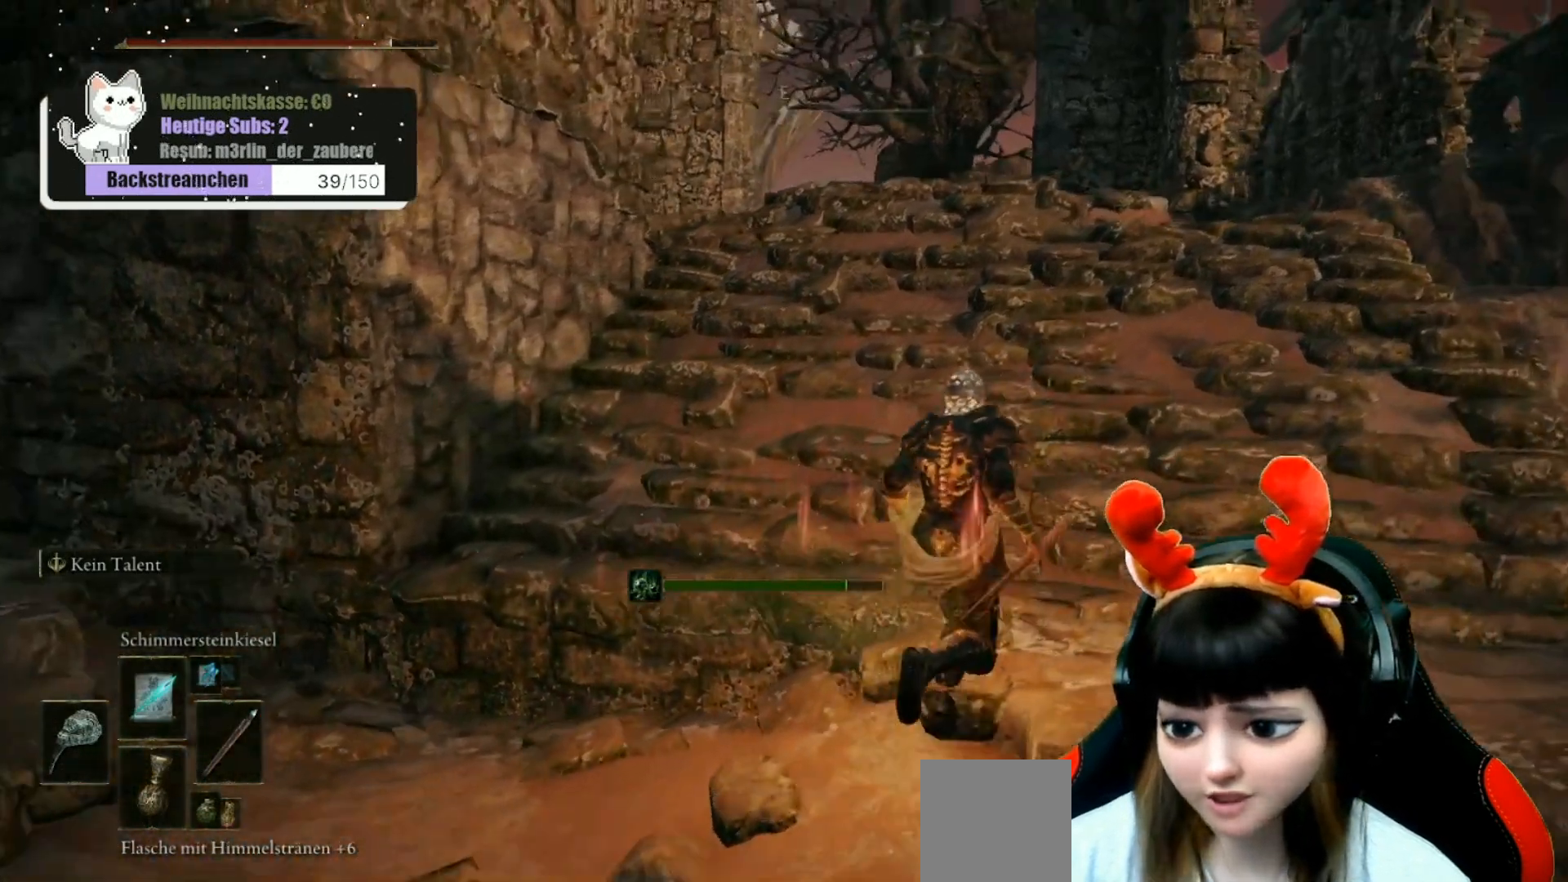
{"buttons": [], "left_stick": "up-right", "right_stick": "left", "events": []}
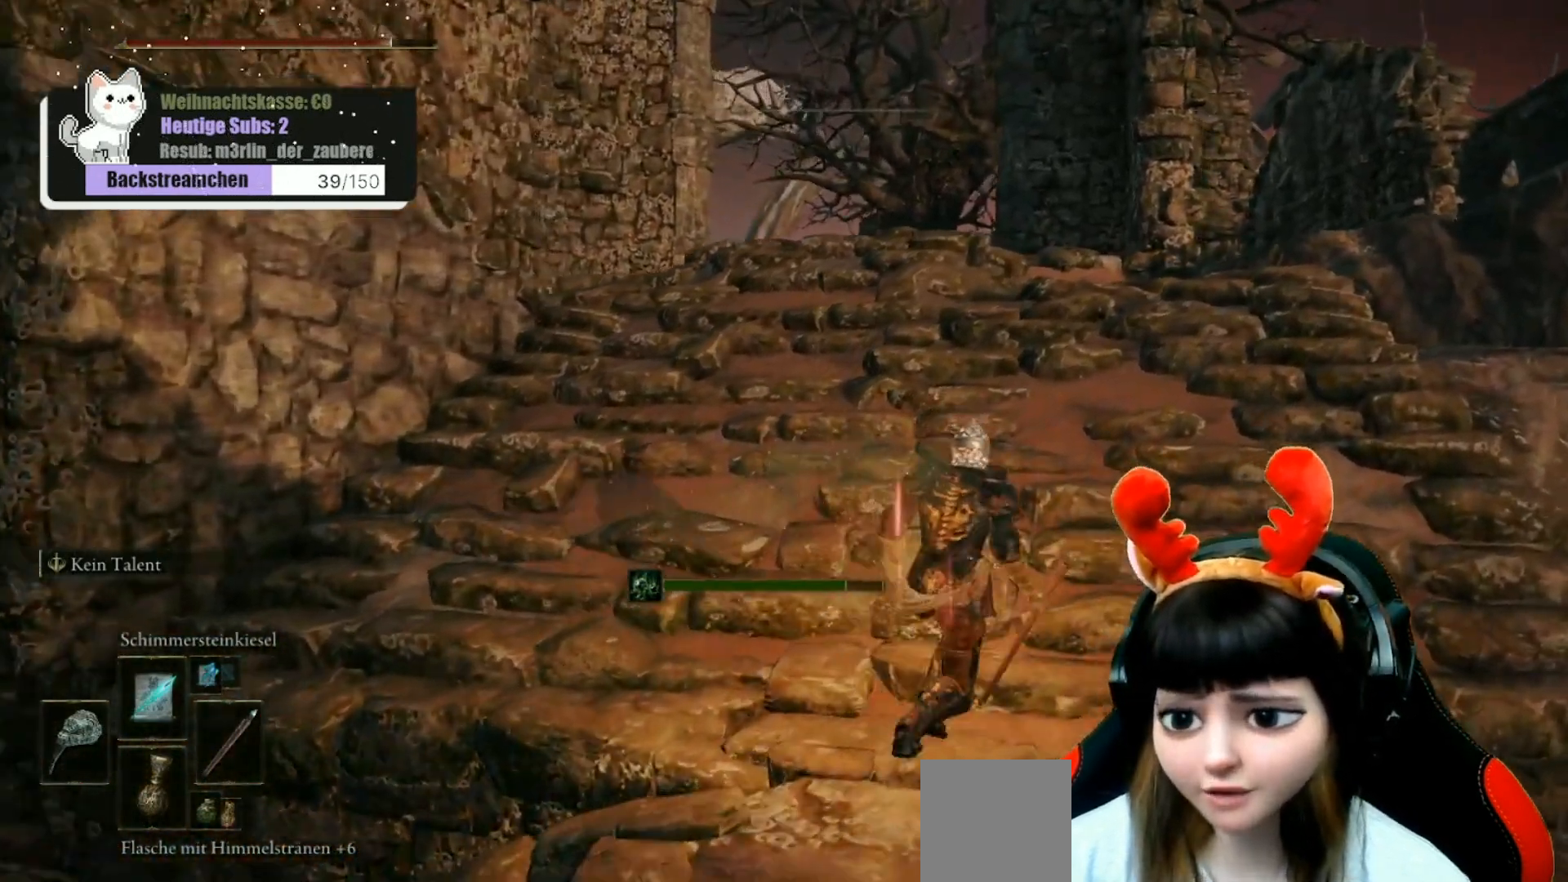
{"buttons": [], "left_stick": "up-right", "right_stick": "down-left", "events": [[117, "right_stick", "down-left"]]}
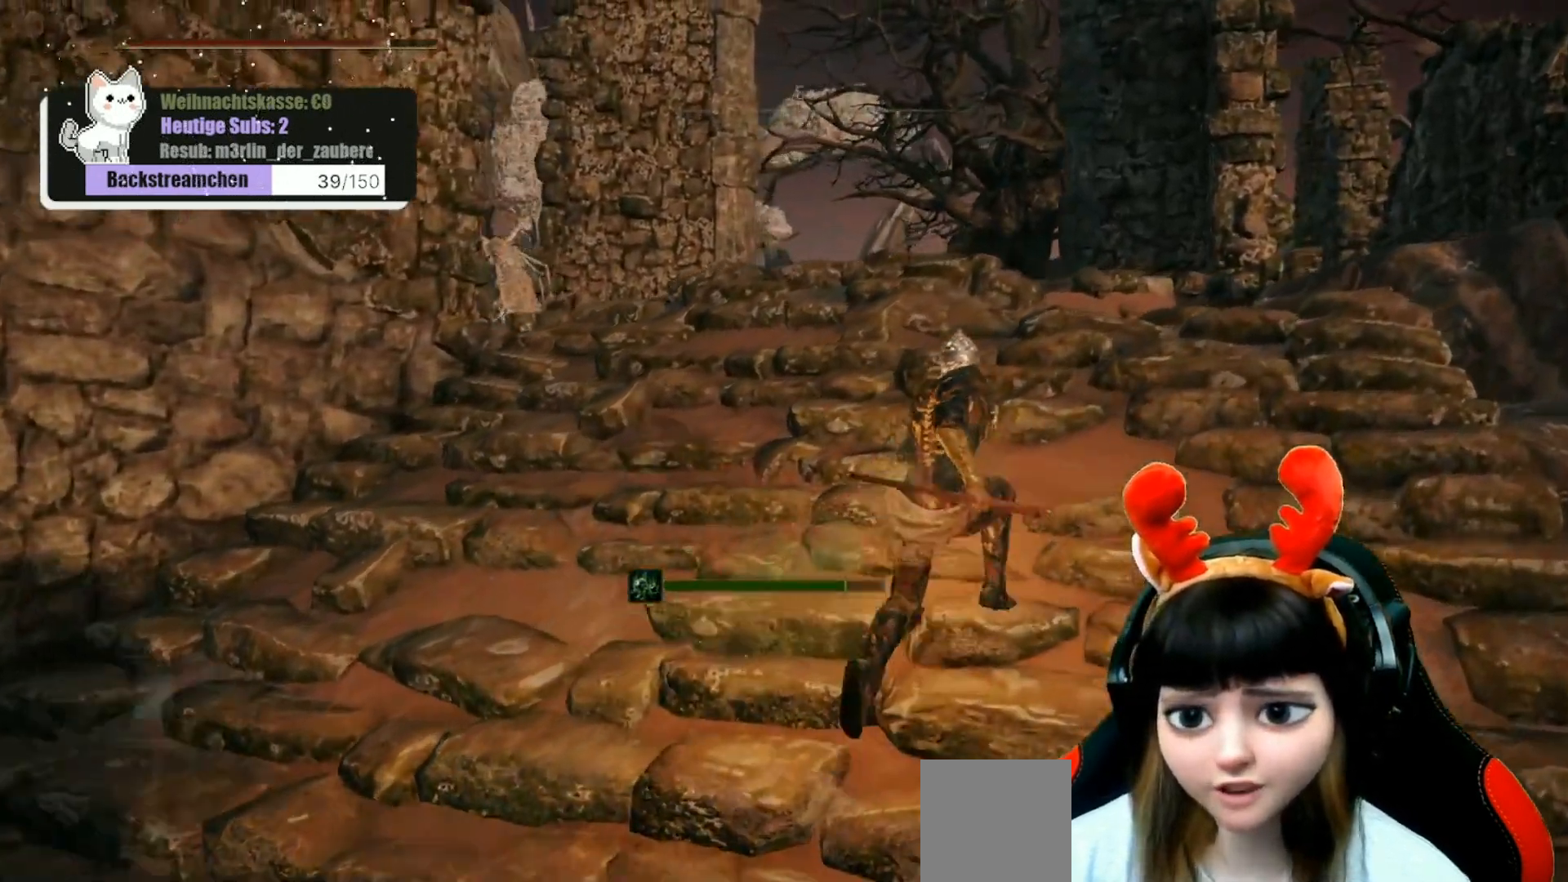
{"buttons": ["R3"], "left_stick": "center", "right_stick": "left", "events": [[317, "left_stick", "up"], [383, "right_stick", "left"], [417, "left_stick", "center"], [467, "R3", "down"]]}
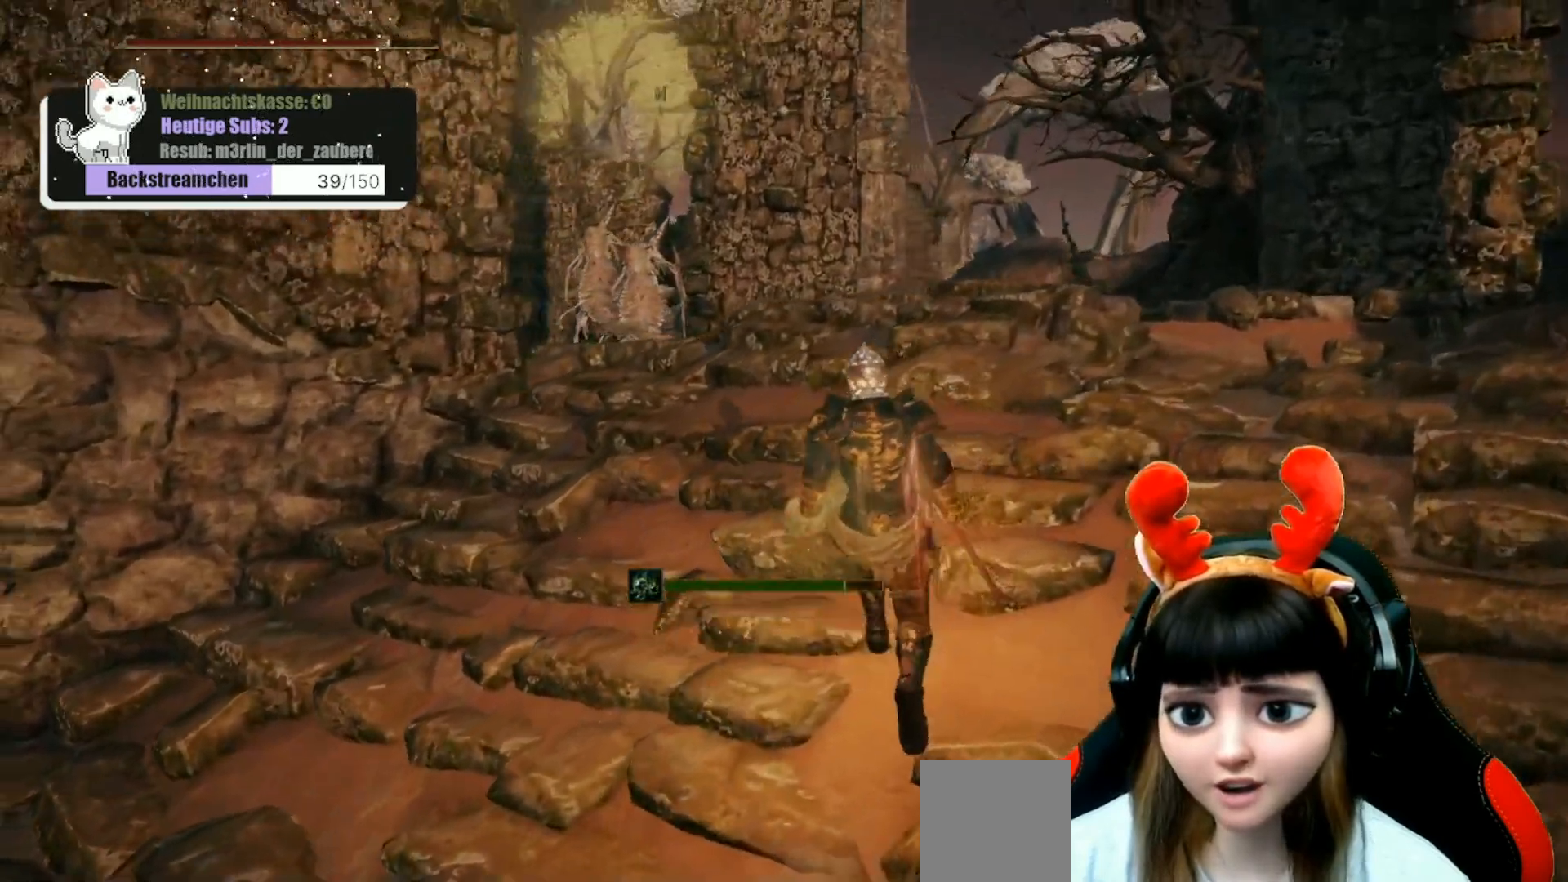
{"buttons": [], "left_stick": "center", "right_stick": "center", "events": [[83, "R3", "up"], [400, "right_stick", "center"]]}
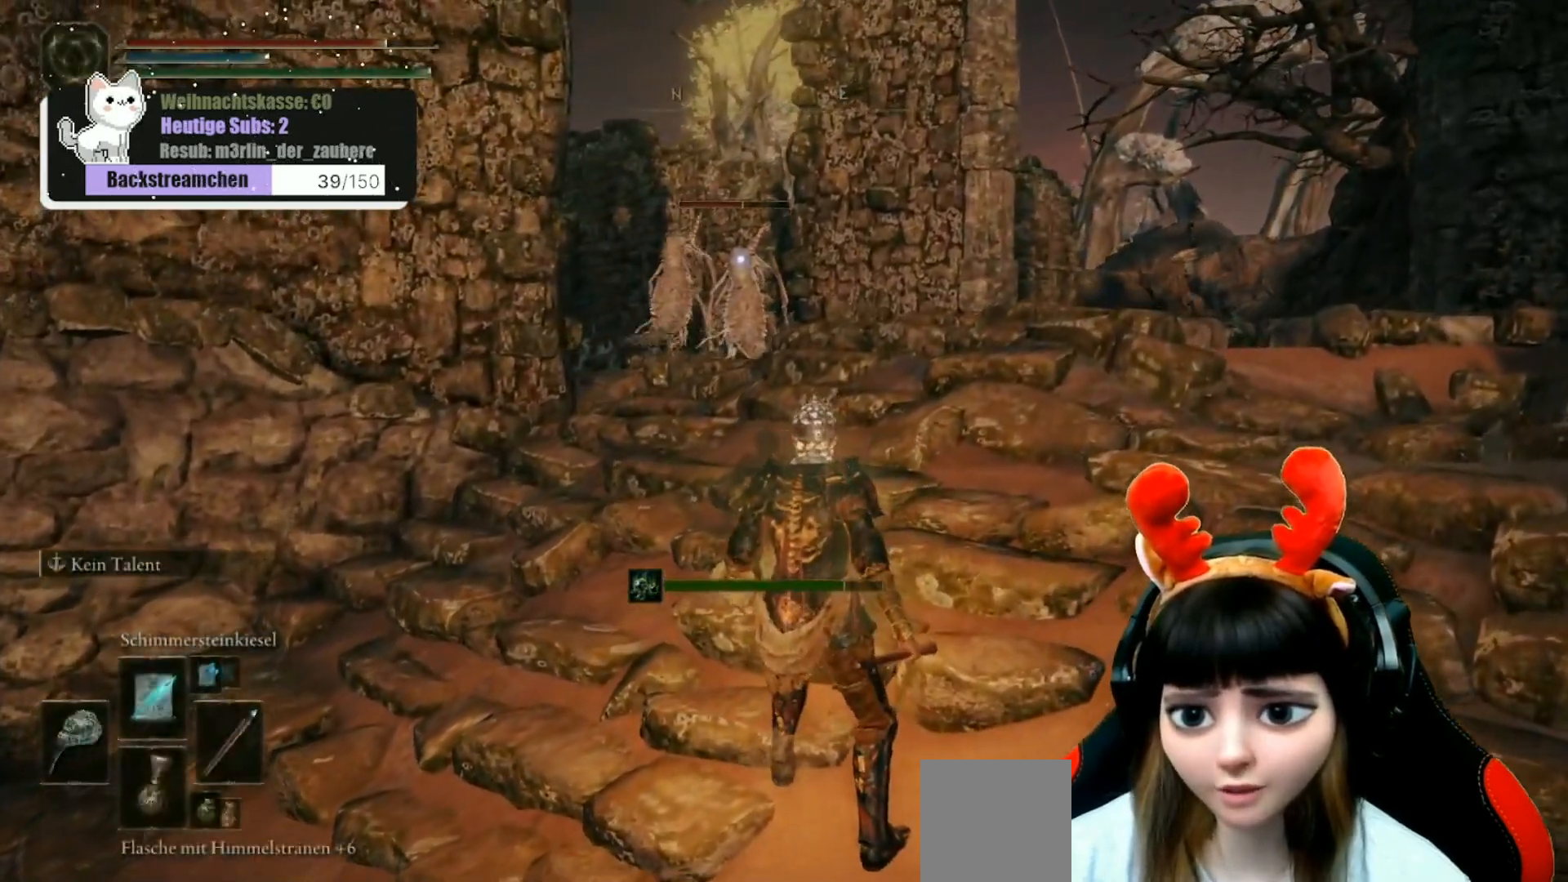
{"buttons": [], "left_stick": "center", "right_stick": "center", "events": []}
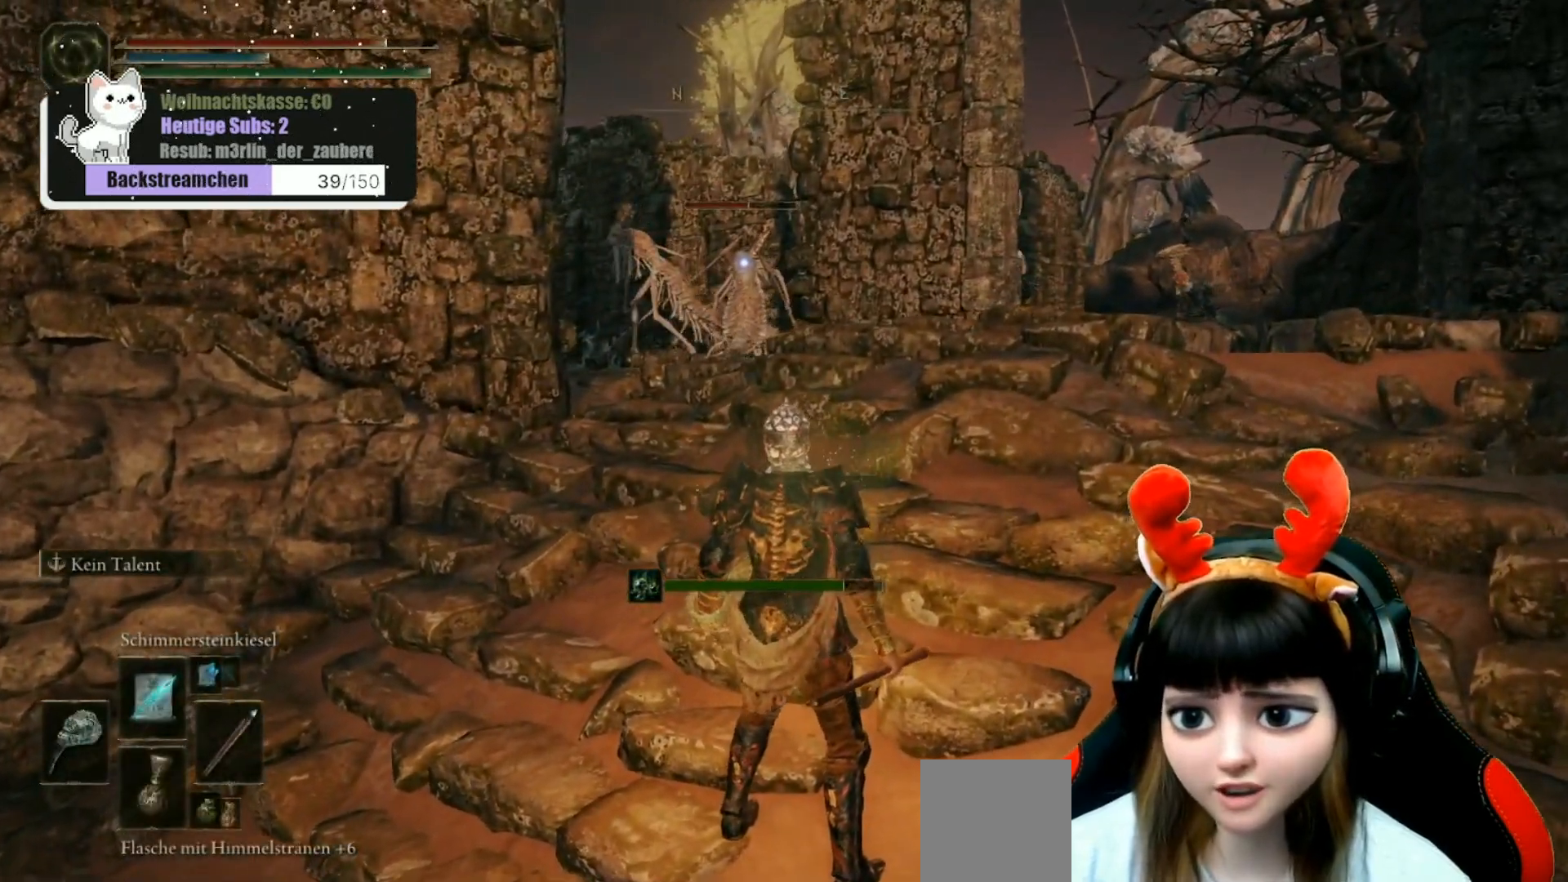
{"buttons": [], "left_stick": "center", "right_stick": "center", "events": []}
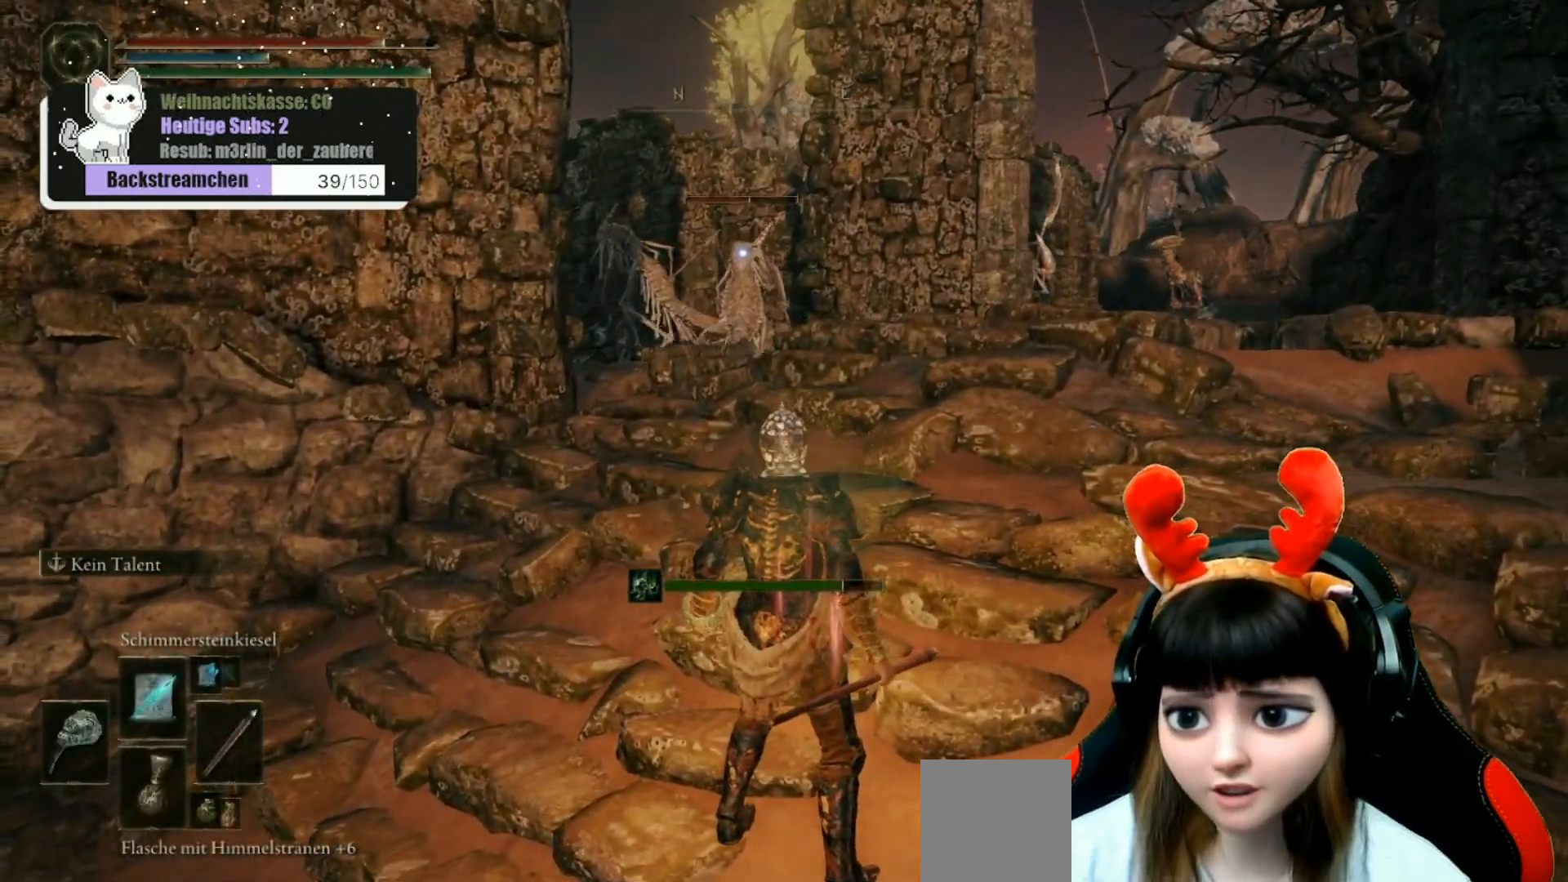
{"buttons": [], "left_stick": "center", "right_stick": "center", "events": [[367, "R3", "down"], [467, "R3", "up"]]}
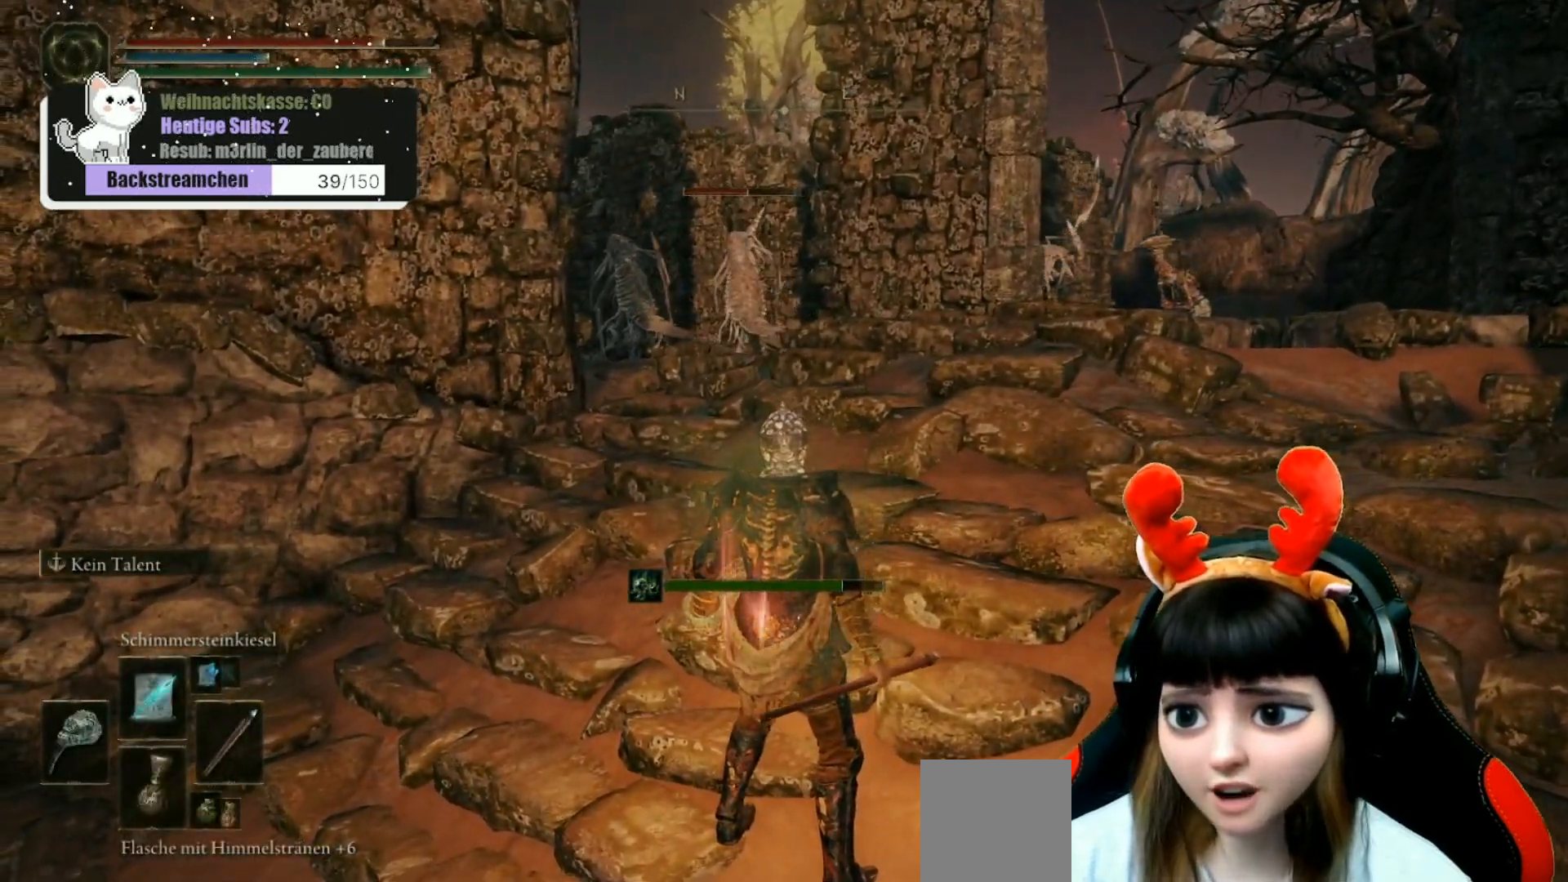
{"buttons": [], "left_stick": "down-left", "right_stick": "center", "events": [[83, "left_stick", "down-left"]]}
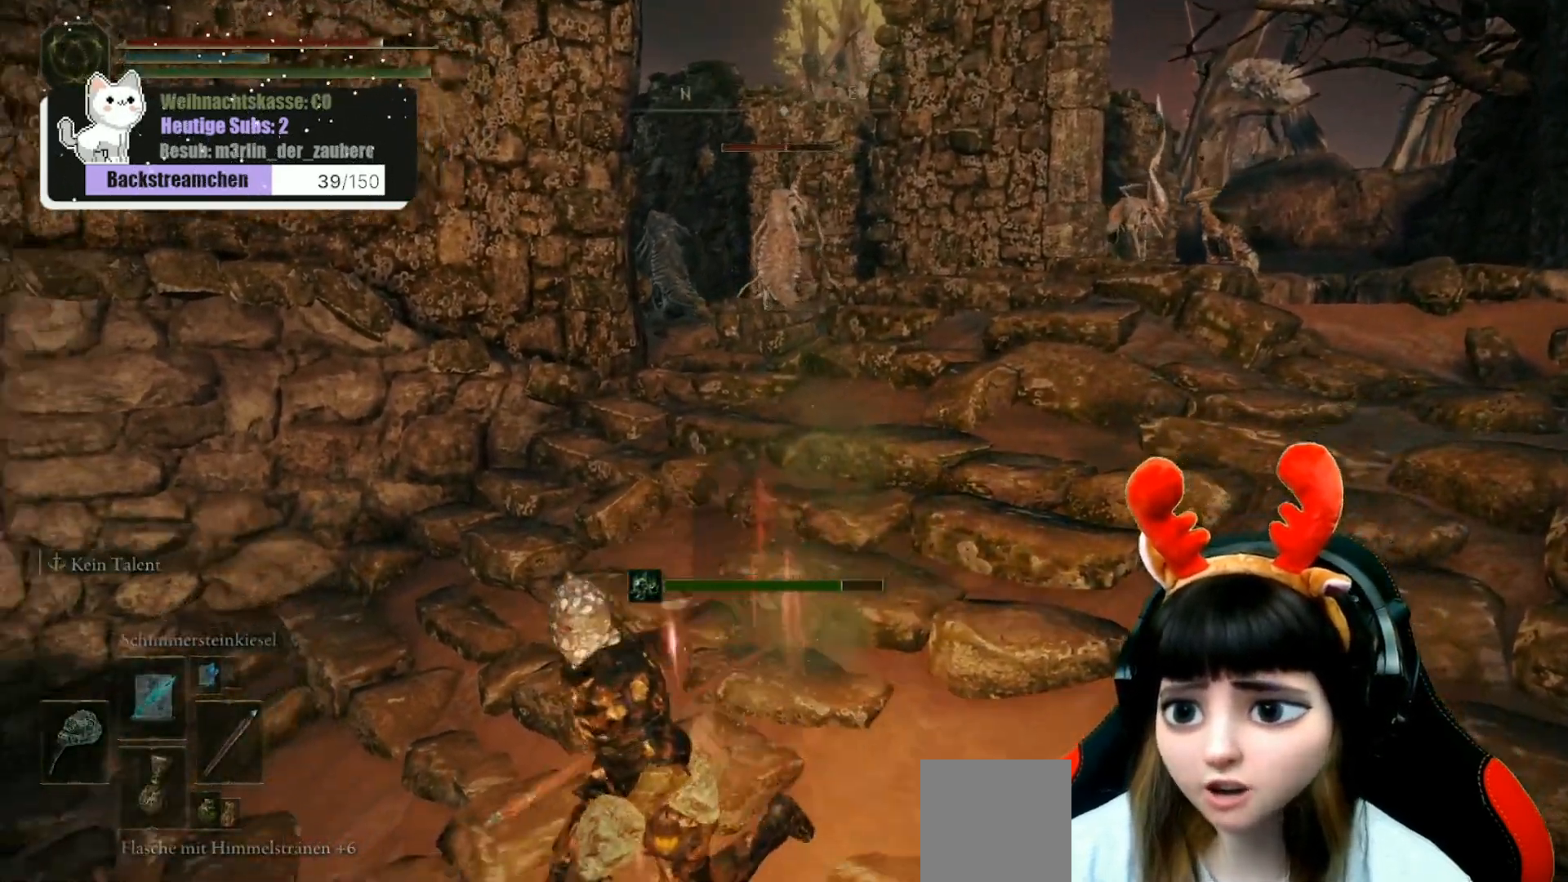
{"buttons": [], "left_stick": "left", "right_stick": "up-right", "events": [[217, "left_stick", "left"], [417, "right_stick", "up-right"]]}
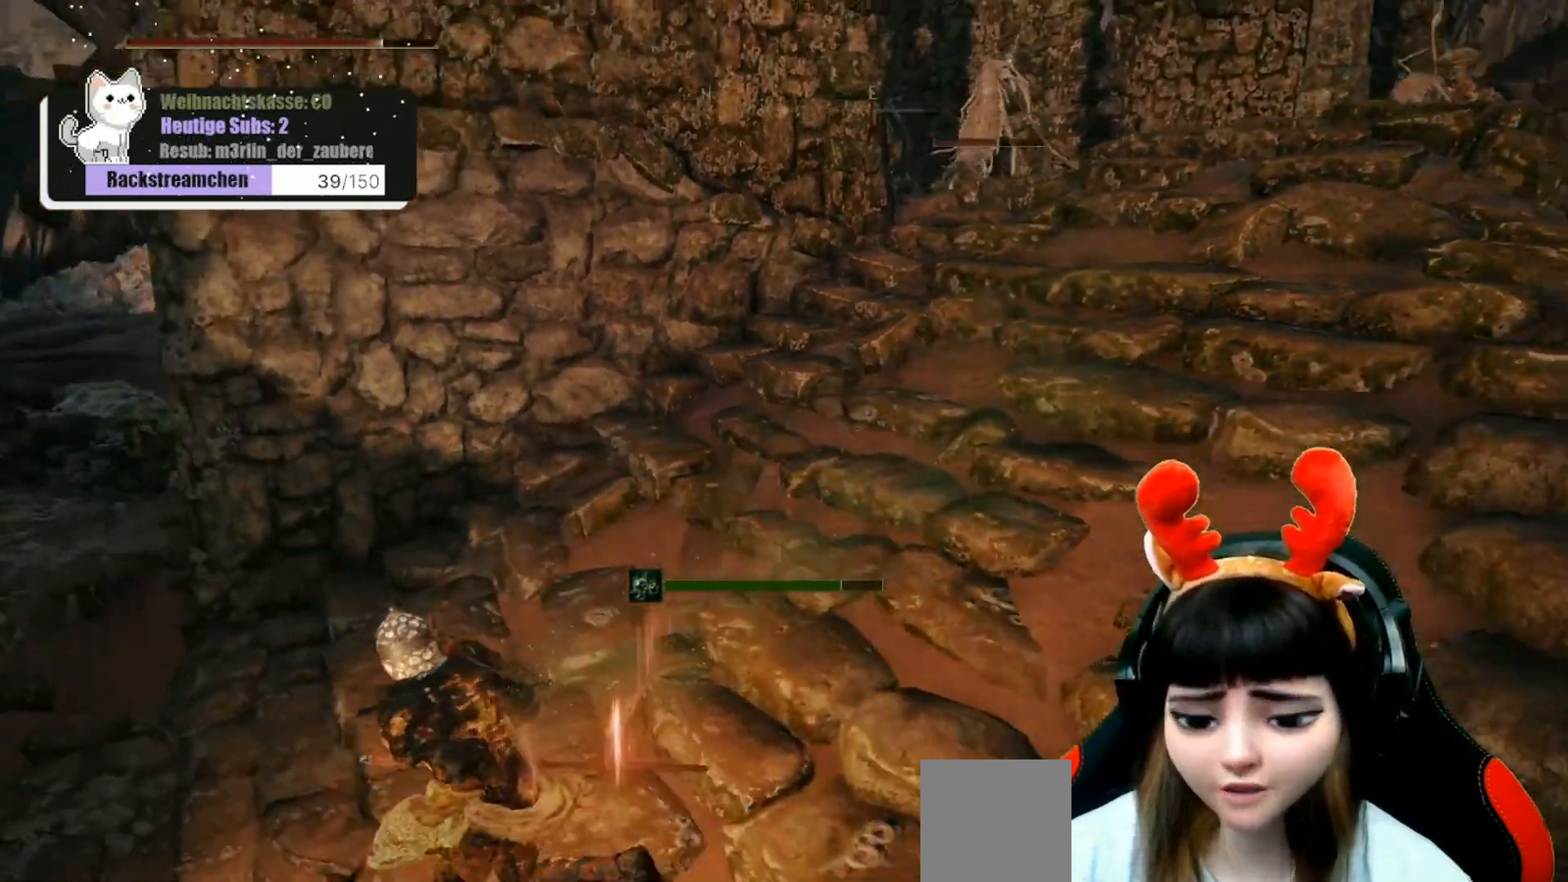
{"buttons": [], "left_stick": "center", "right_stick": "center", "events": [[17, "left_stick", "up-left"], [217, "left_stick", "center"], [217, "right_stick", "center"]]}
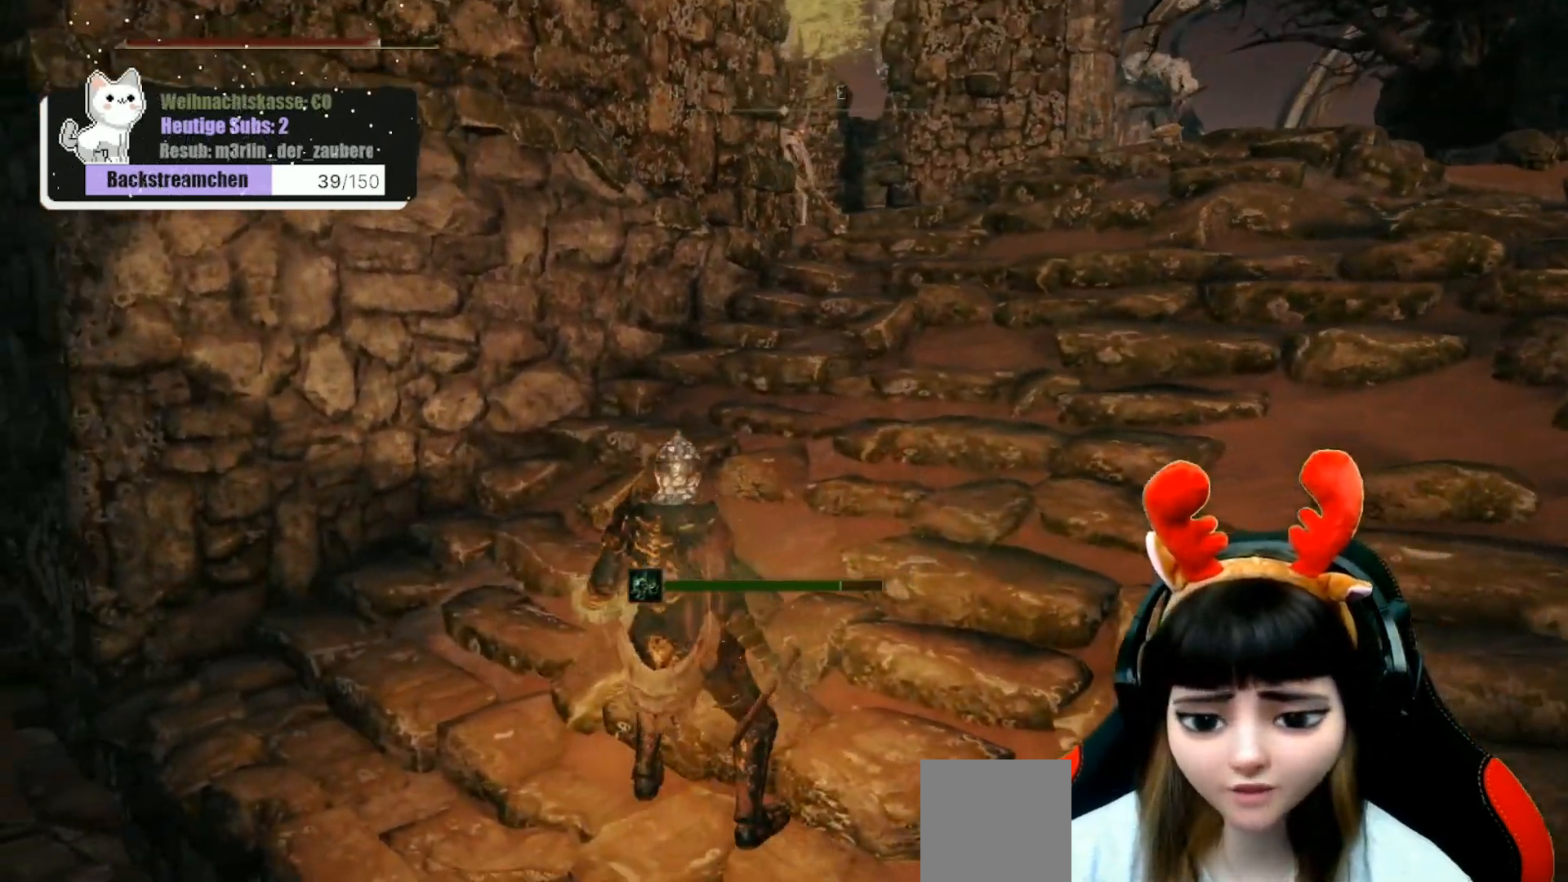
{"buttons": [], "left_stick": "down-left", "right_stick": "center", "events": [[167, "DPAD_RIGHT", "down"], [317, "DPAD_RIGHT", "up"], [450, "left_stick", "down-left"]]}
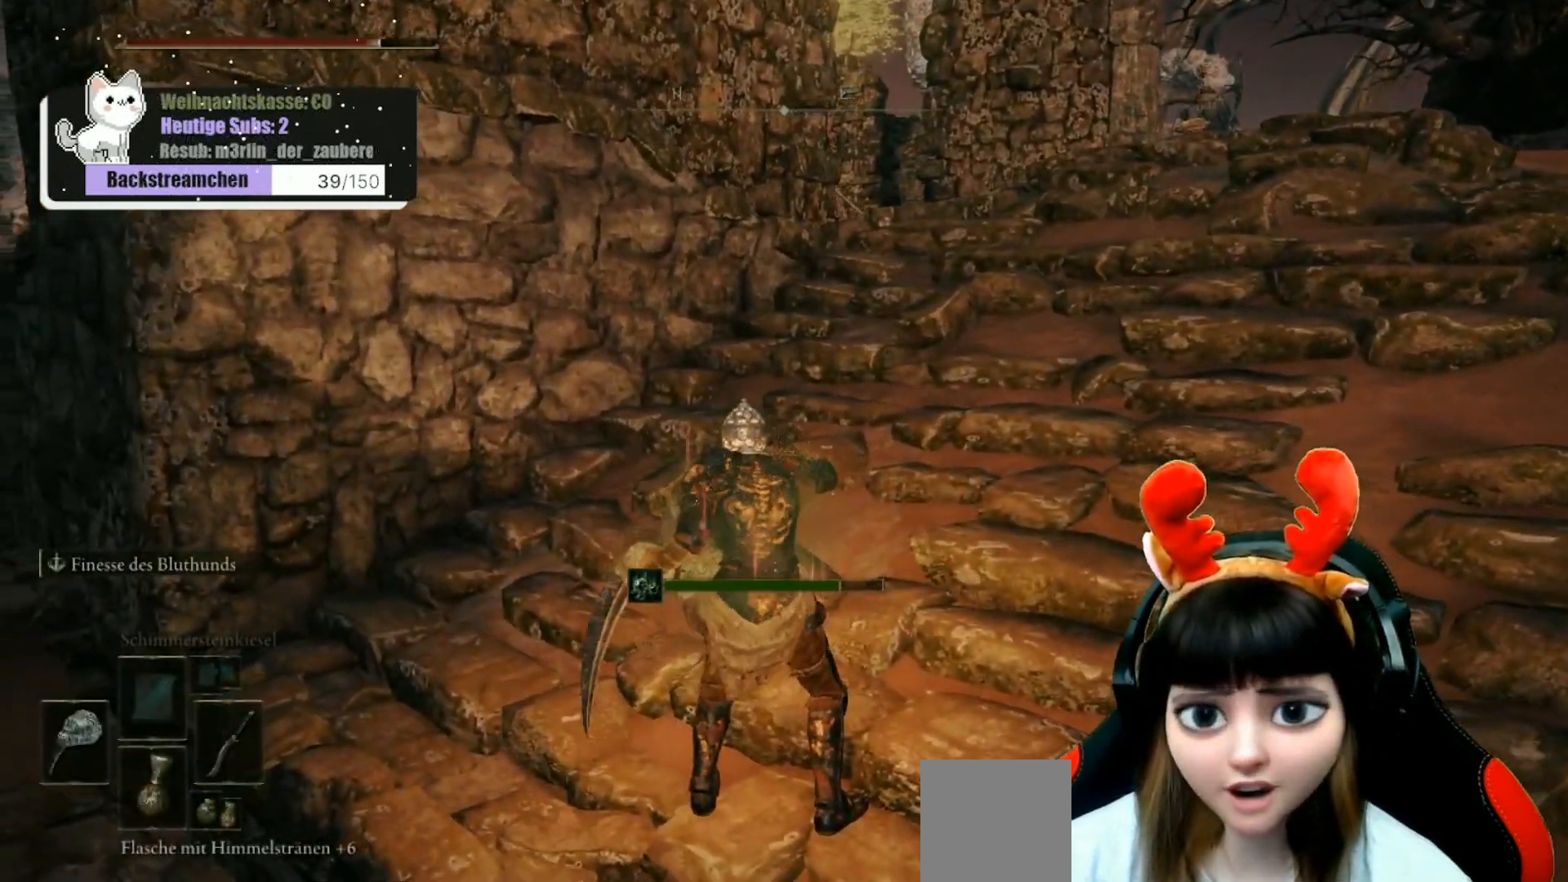
{"buttons": [], "left_stick": "center", "right_stick": "center", "events": [[400, "left_stick", "center"]]}
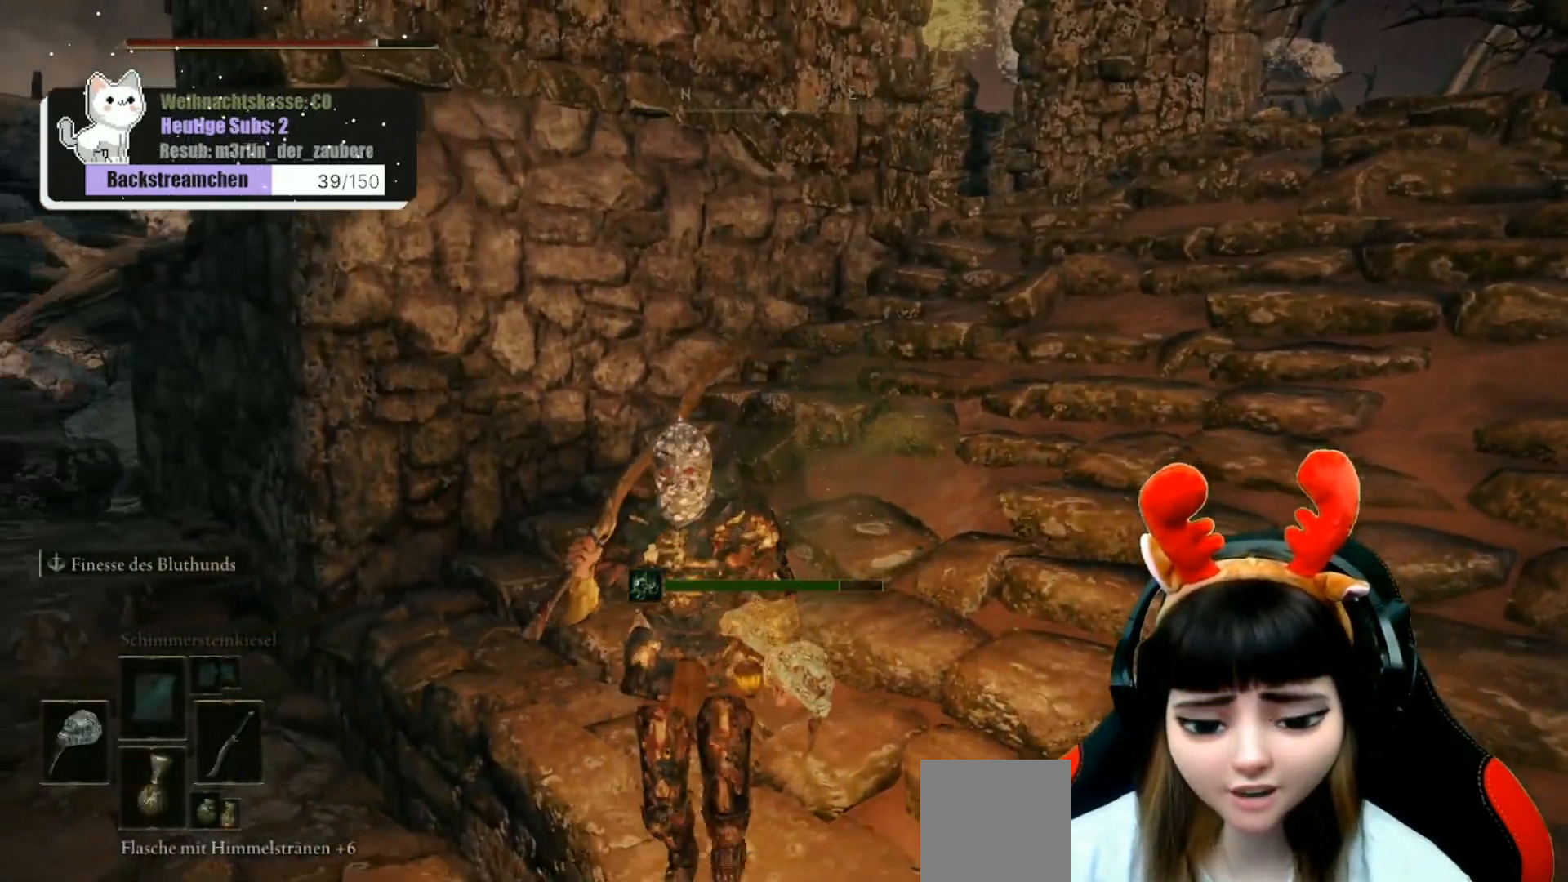
{"buttons": [], "left_stick": "center", "right_stick": "center", "events": [[67, "DPAD_RIGHT", "down"], [167, "DPAD_RIGHT", "up"]]}
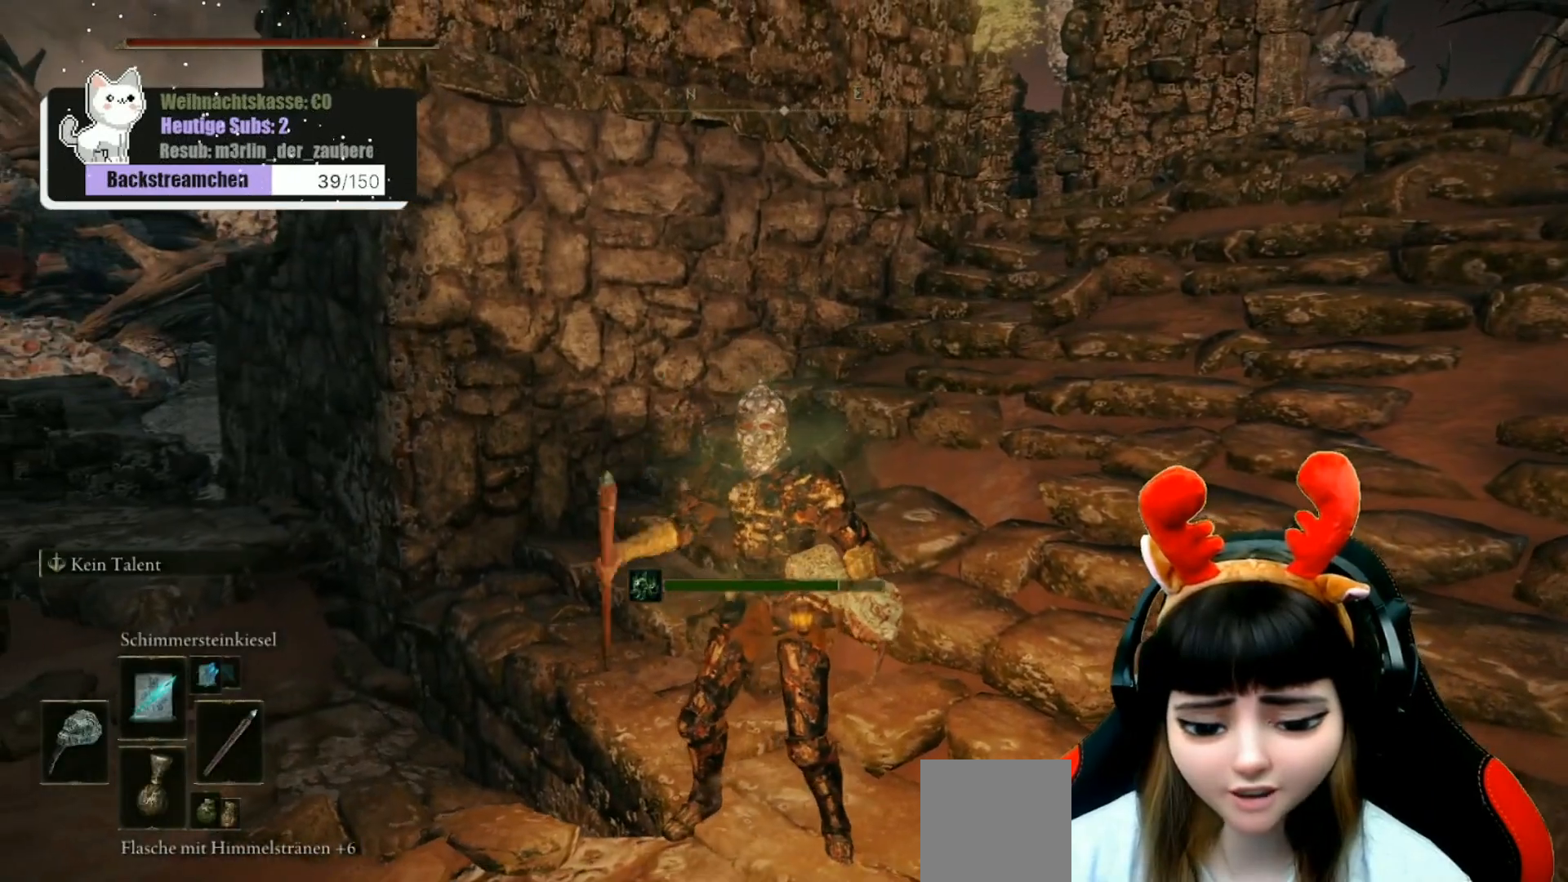
{"buttons": [], "left_stick": "center", "right_stick": "center", "events": []}
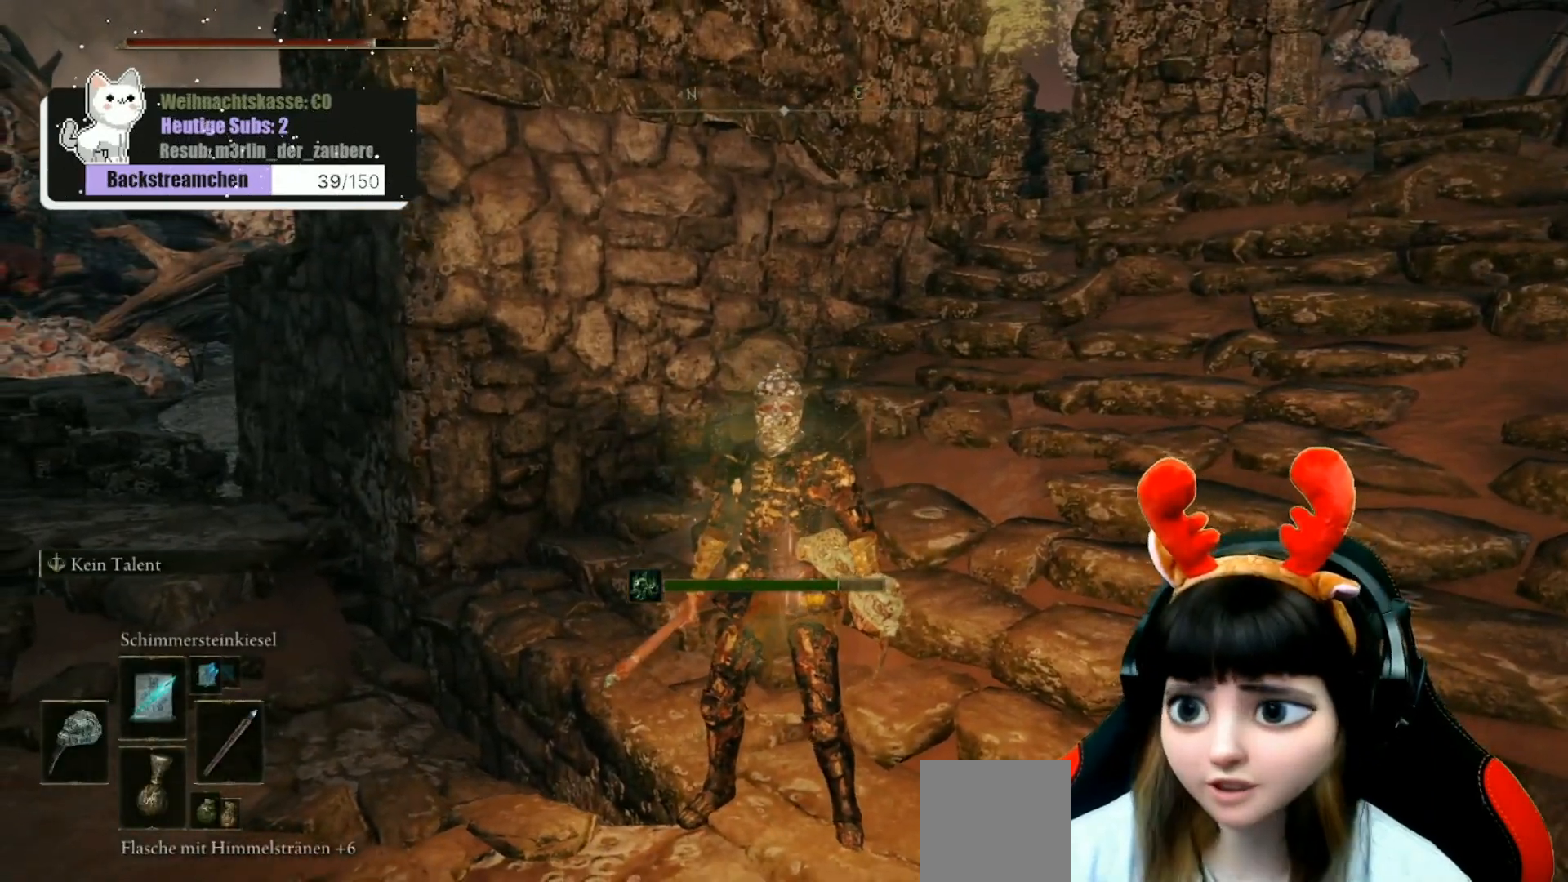
{"buttons": [], "left_stick": "center", "right_stick": "center", "events": [[183, "DPAD_DOWN", "down"], [300, "DPAD_DOWN", "up"]]}
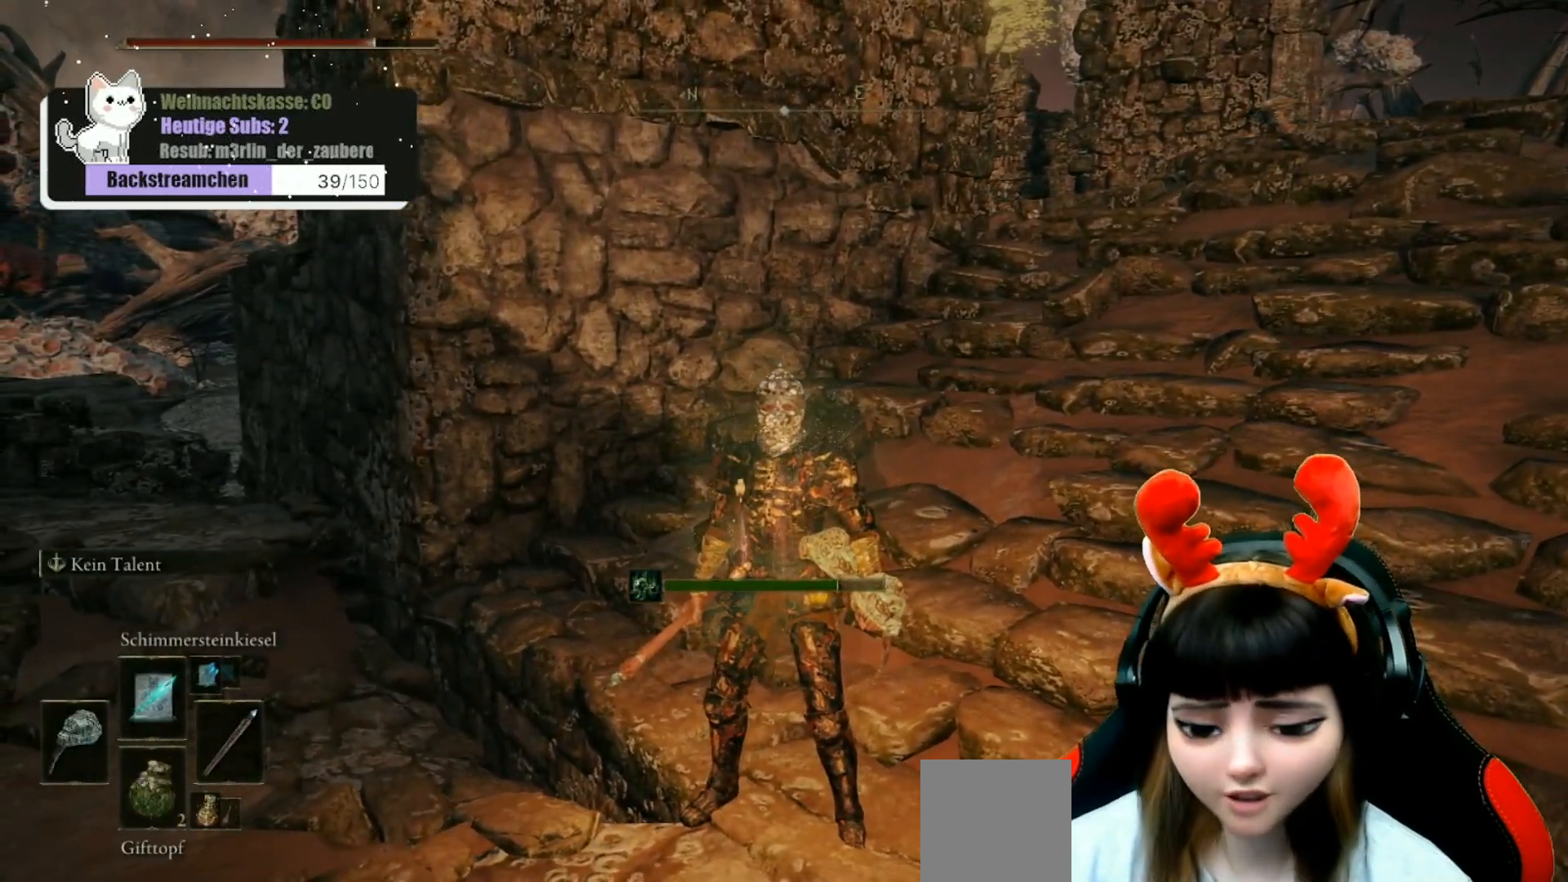
{"buttons": [], "left_stick": "center", "right_stick": "center", "events": [[133, "DPAD_DOWN", "down"], [250, "DPAD_DOWN", "up"], [333, "DPAD_RIGHT", "down"], [467, "DPAD_RIGHT", "up"]]}
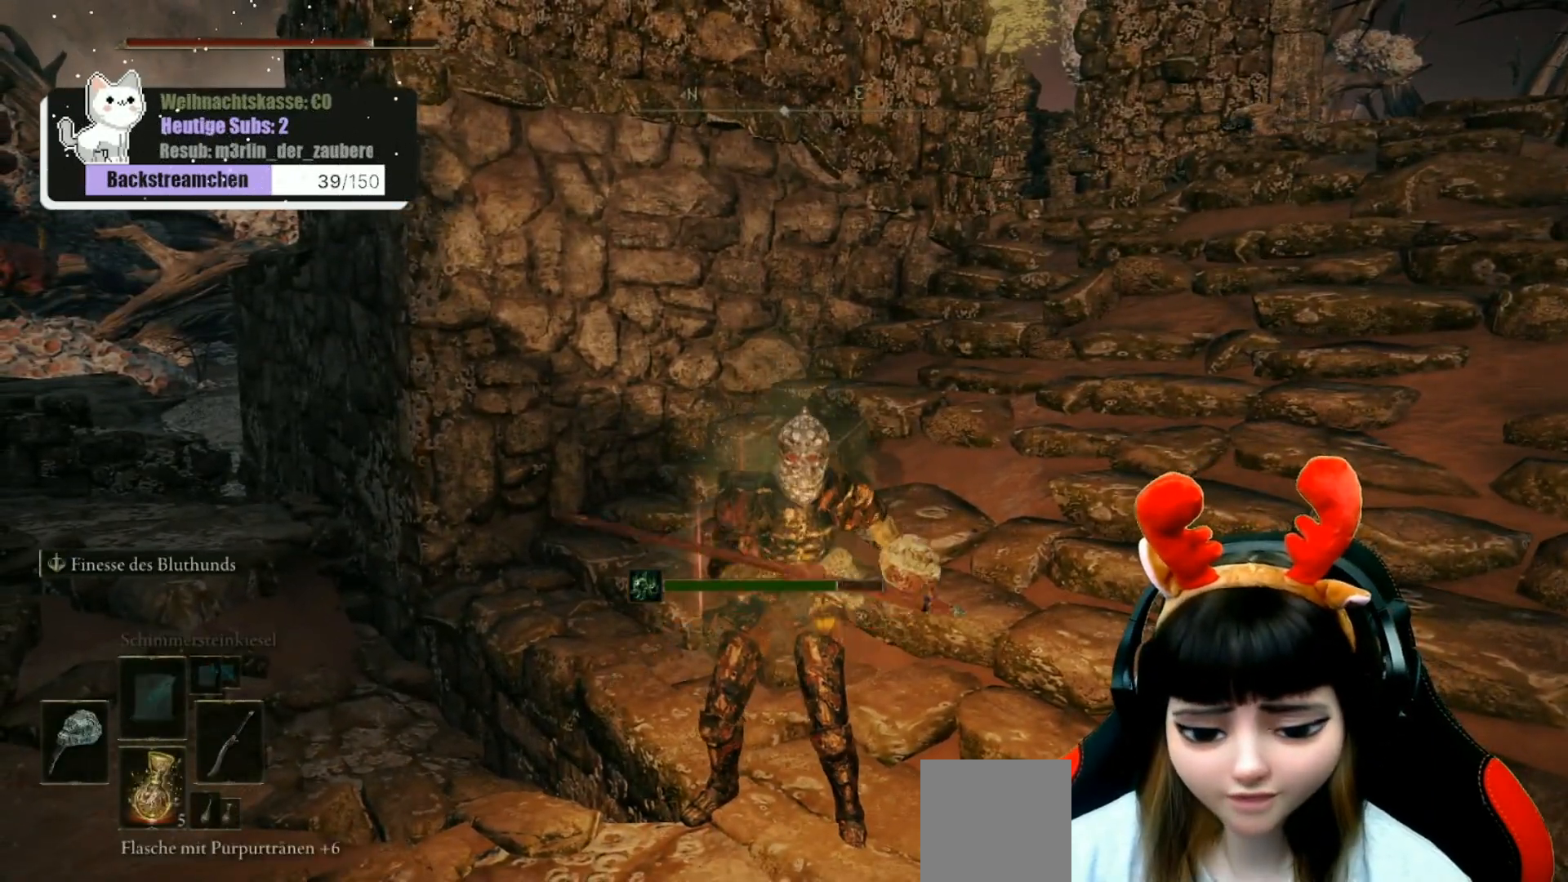
{"buttons": [], "left_stick": "center", "right_stick": "up-right", "events": [[267, "left_stick", "up-right"], [317, "right_stick", "right"], [483, "left_stick", "center"], [483, "right_stick", "up-right"]]}
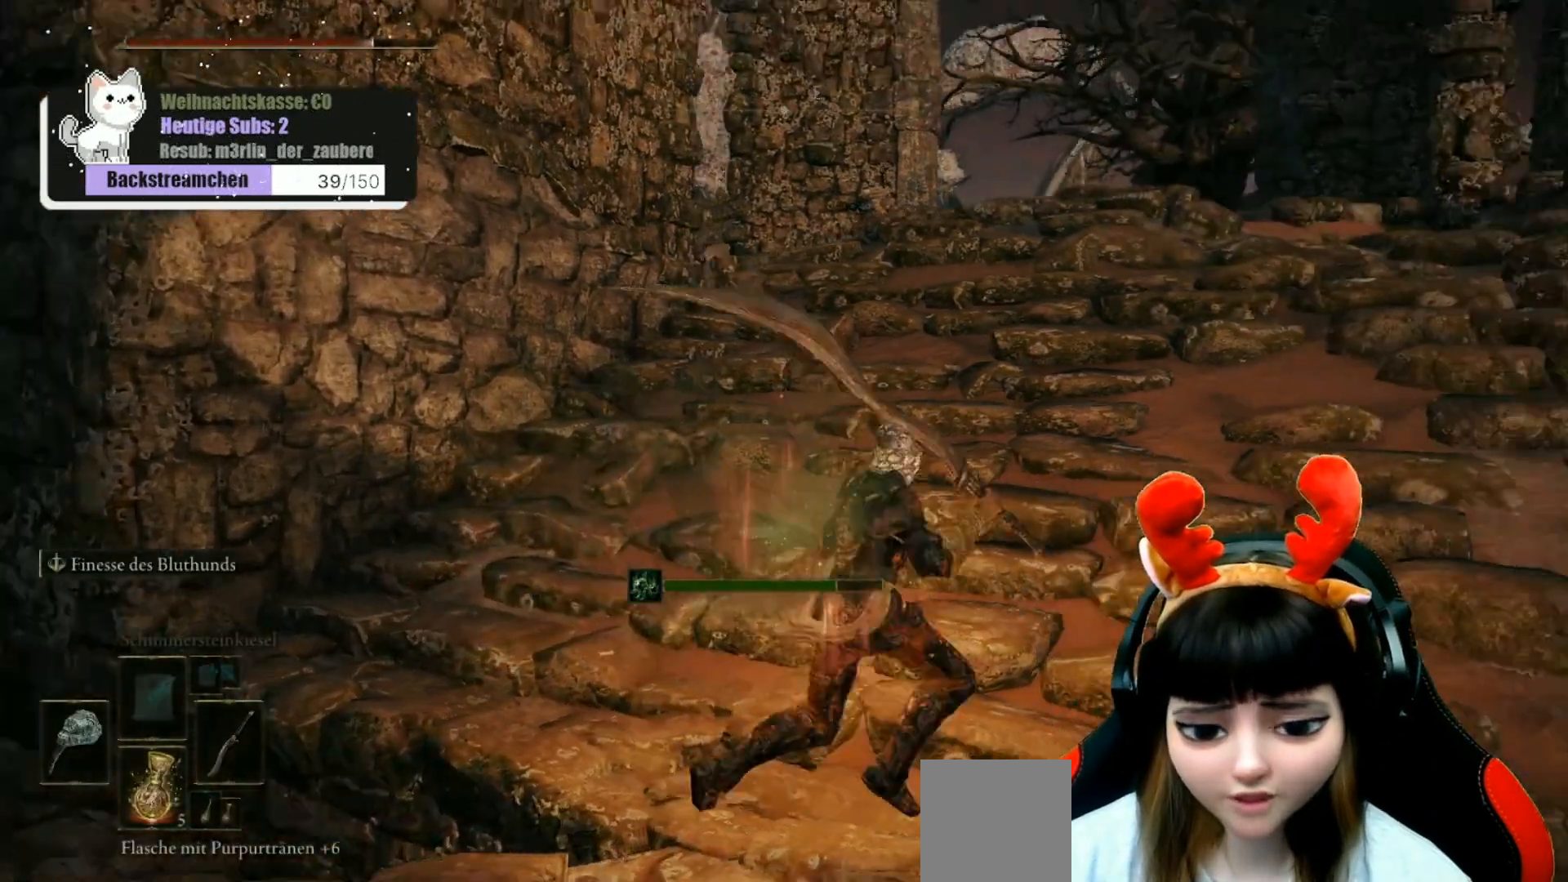
{"buttons": [], "left_stick": "down-left", "right_stick": "left", "events": [[83, "right_stick", "center"], [167, "left_stick", "down-left"], [333, "right_stick", "left"]]}
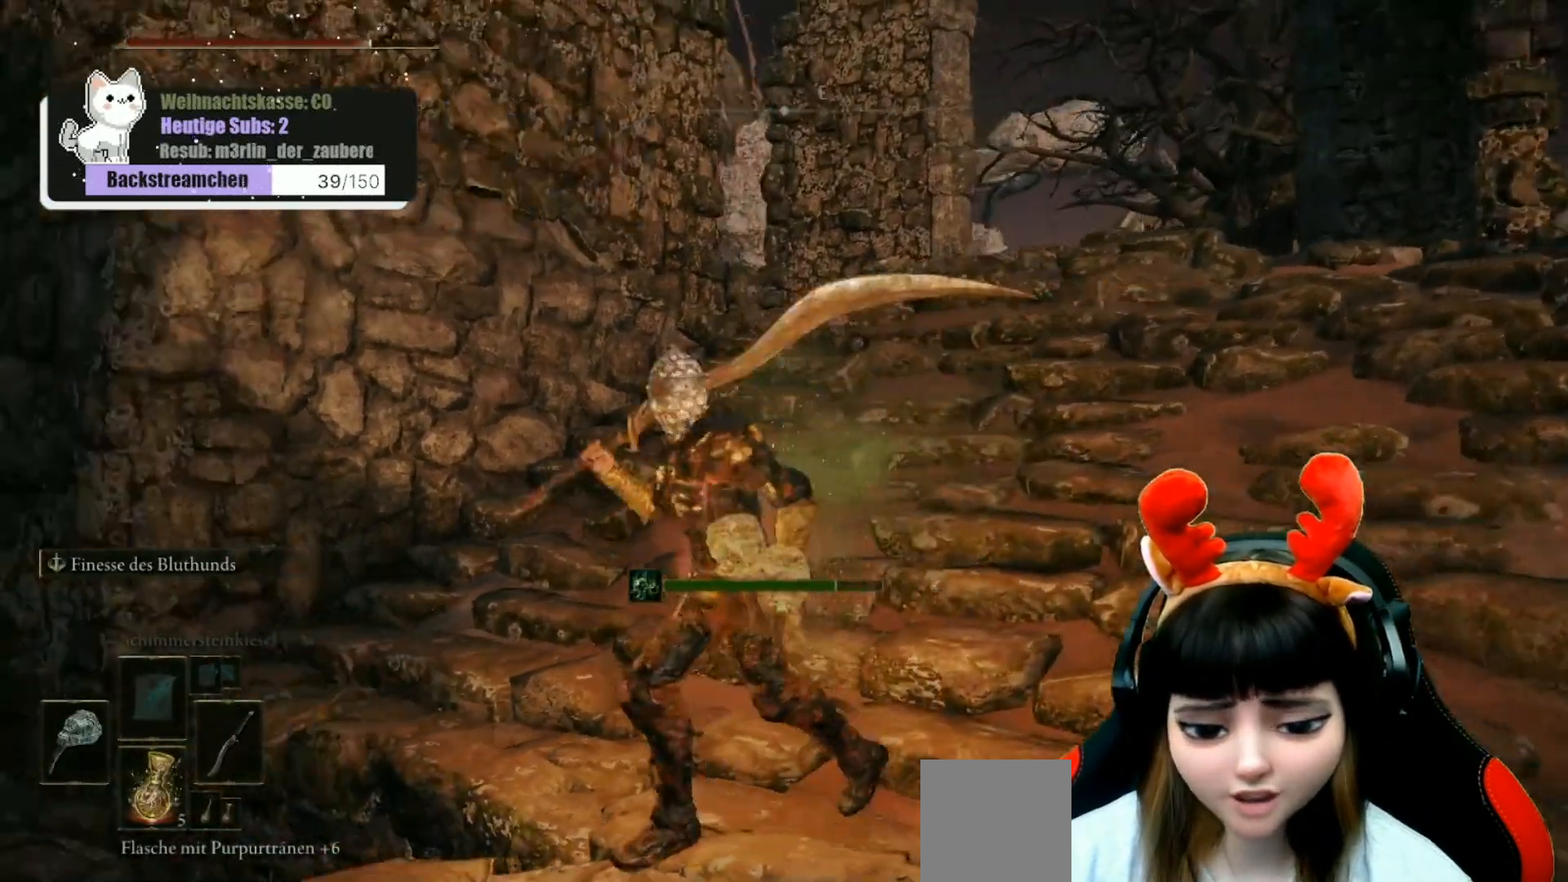
{"buttons": [], "left_stick": "down", "right_stick": "center", "events": [[50, "left_stick", "center"], [67, "right_stick", "up"], [133, "right_stick", "center"], [483, "left_stick", "down"]]}
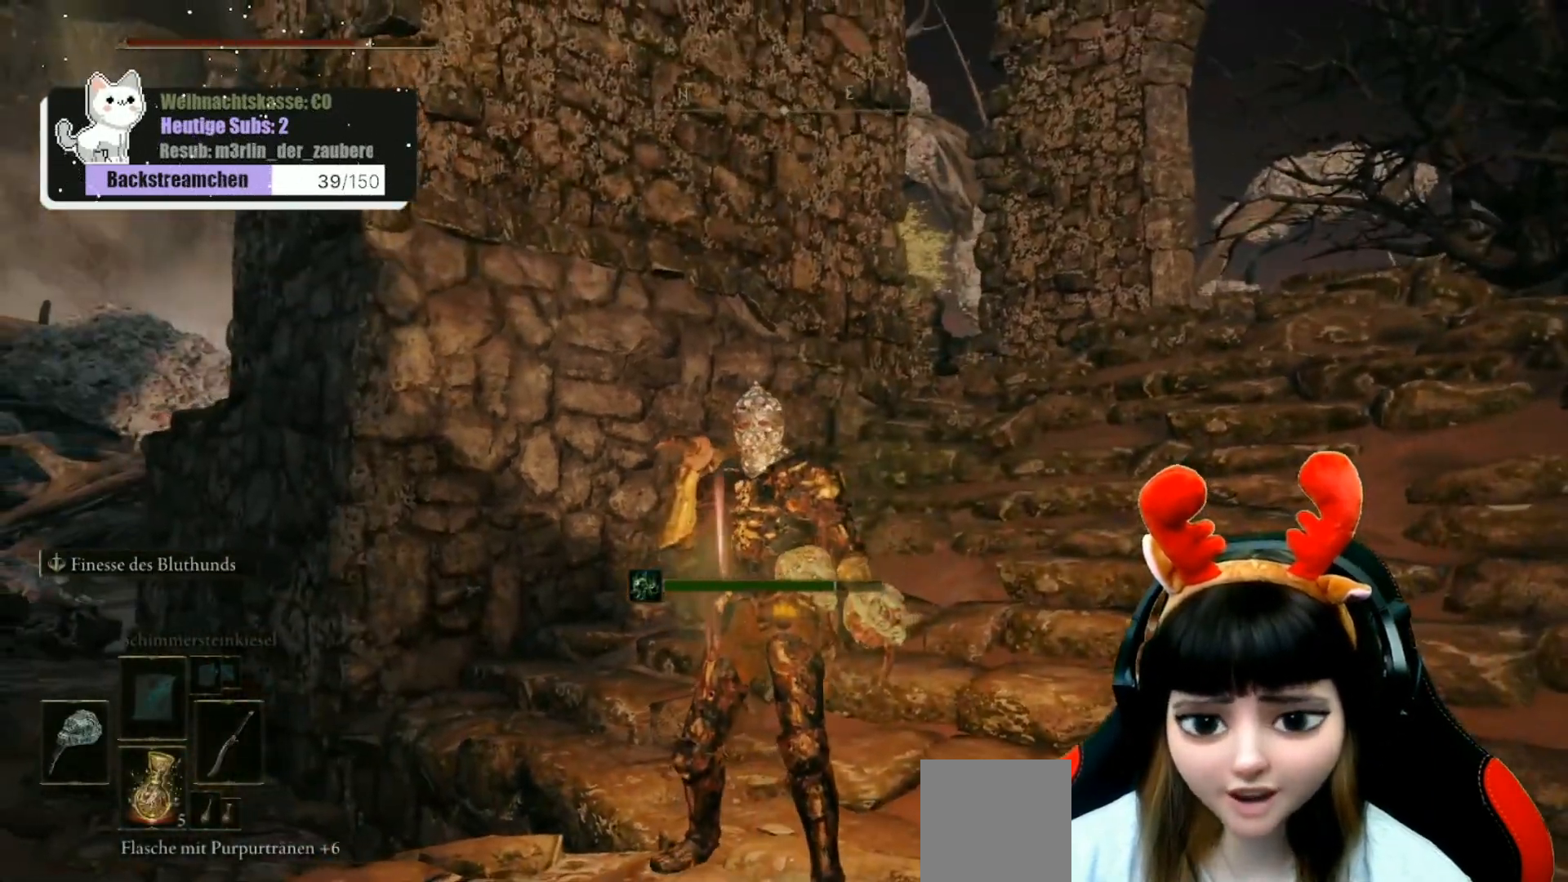
{"buttons": [], "left_stick": "center", "right_stick": "right", "events": [[67, "right_stick", "right"], [167, "left_stick", "down-right"], [300, "left_stick", "center"]]}
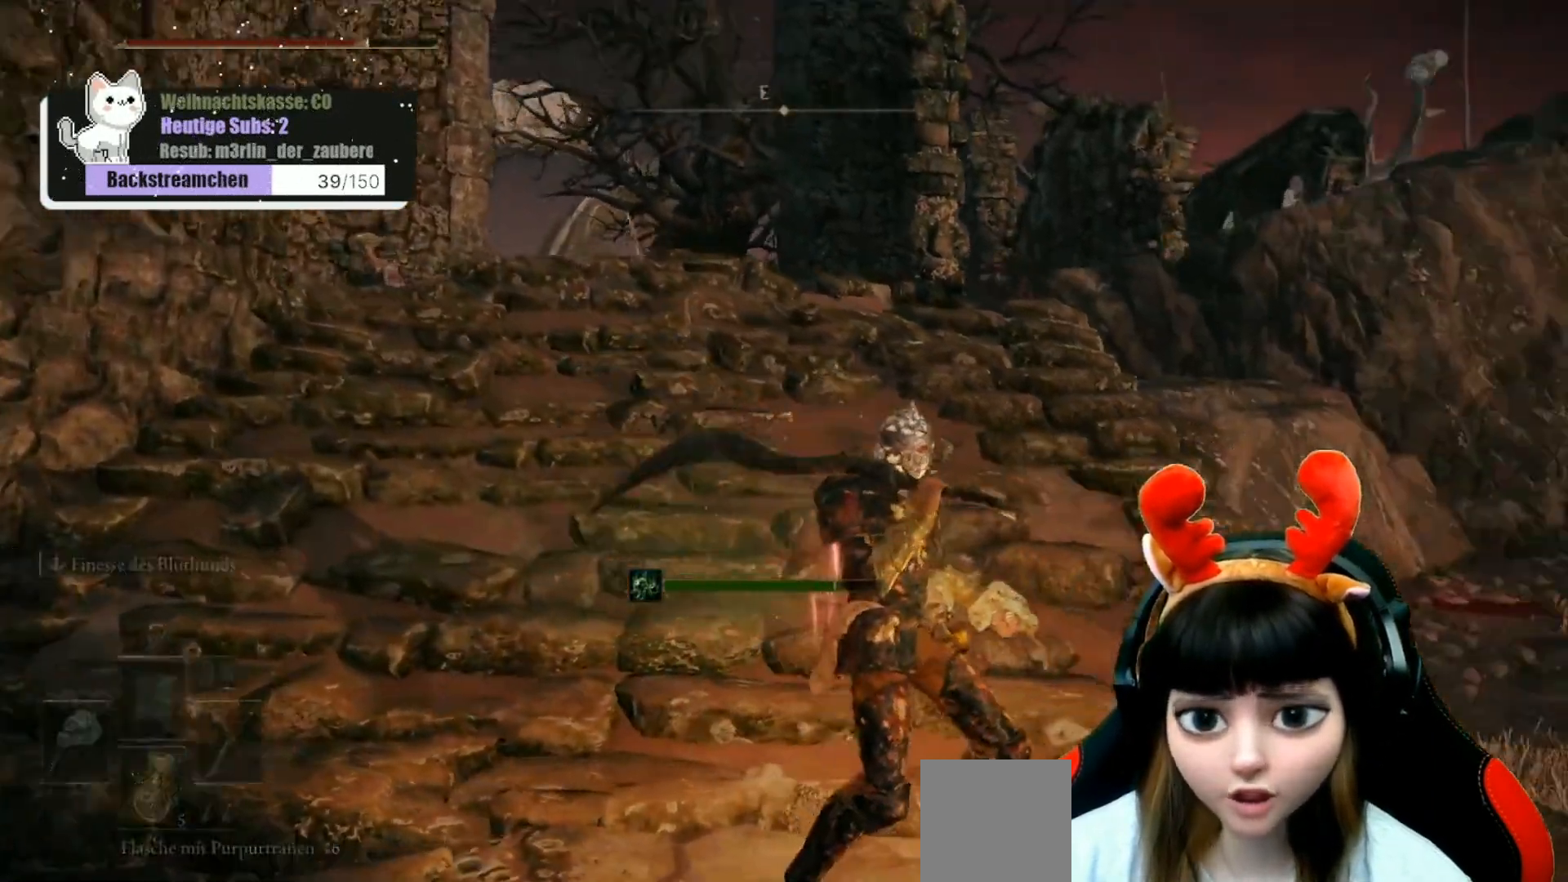
{"buttons": [], "left_stick": "right", "right_stick": "center", "events": [[467, "right_stick", "center"], [500, "left_stick", "right"]]}